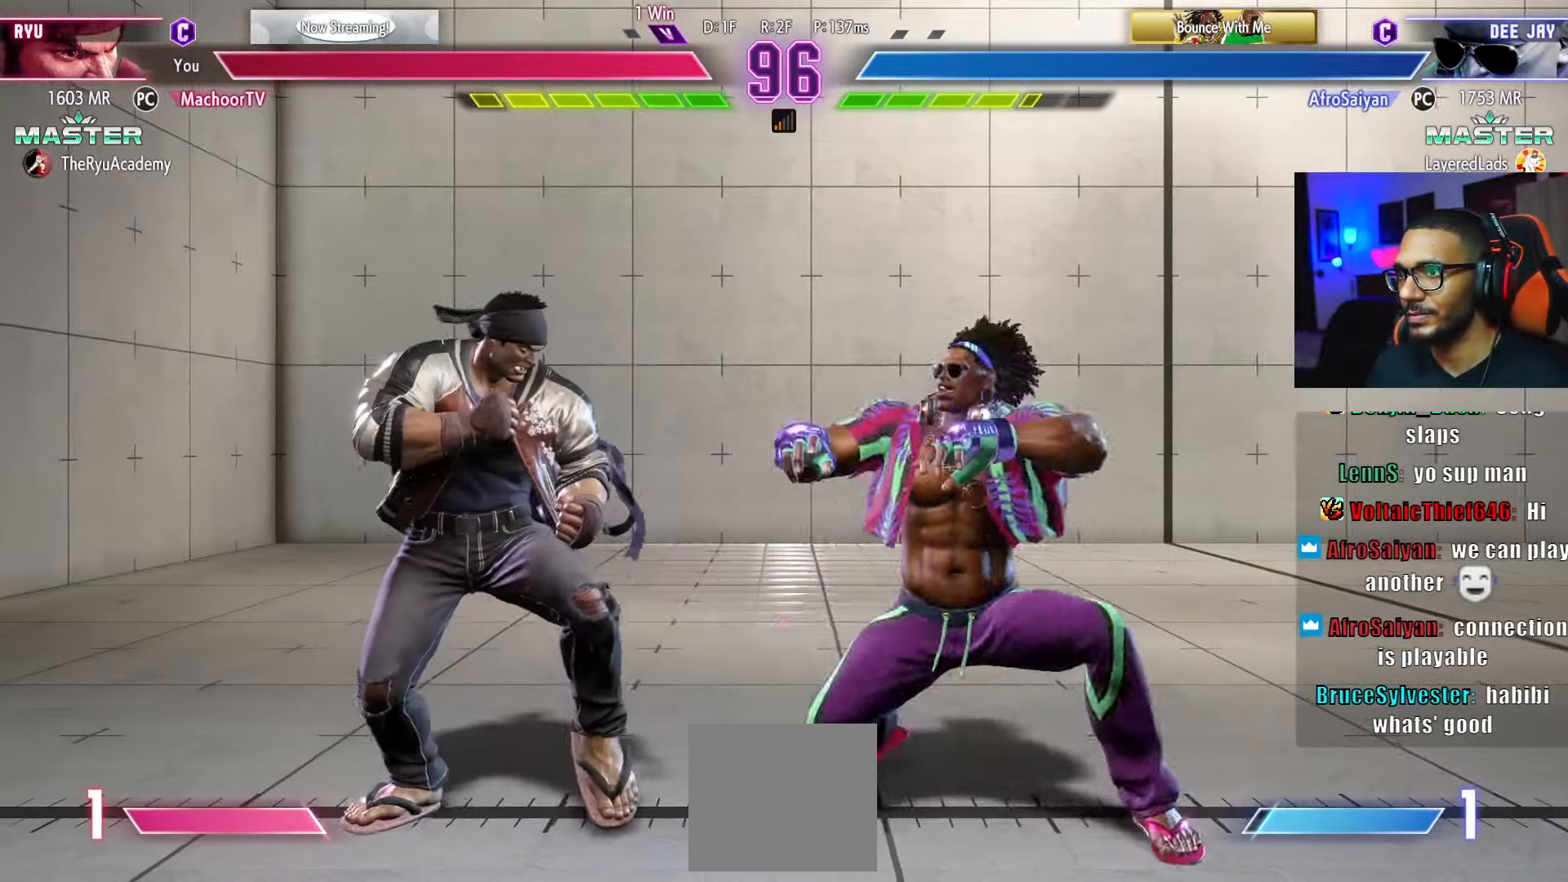
Gameplay with a controller (PlayStation layout); each line is a JSON object with the inputs held at the frame after it. "events" lists button and stick changes between this image and that frame as [ms after this image, input, new state], when the widget could be followed in between. Not read: other_buttons.
{"buttons": ["L2"], "left_stick": "center", "right_stick": "center", "events": [[83, "DPAD_DOWN", "down"], [317, "TRIANGLE", "down"], [350, "DPAD_LEFT", "up"], [367, "DPAD_DOWN", "up"], [417, "TRIANGLE", "up"], [483, "L2", "down"]]}
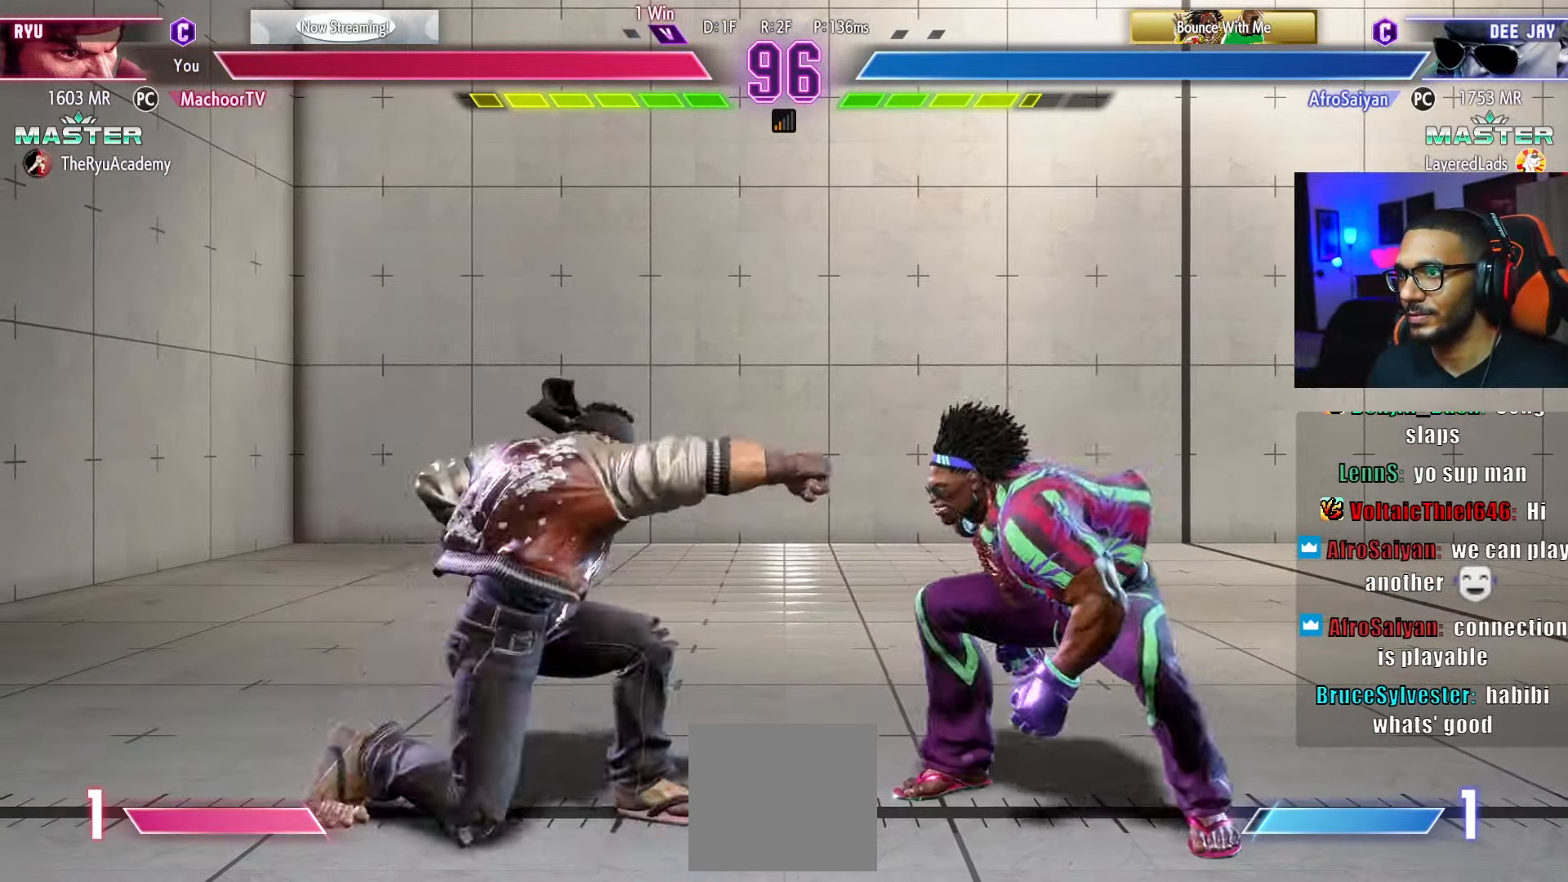
{"buttons": ["DPAD_DOWN", "DPAD_LEFT"], "left_stick": "center", "right_stick": "center", "events": [[100, "L2", "up"], [233, "DPAD_LEFT", "down"], [283, "DPAD_DOWN", "down"]]}
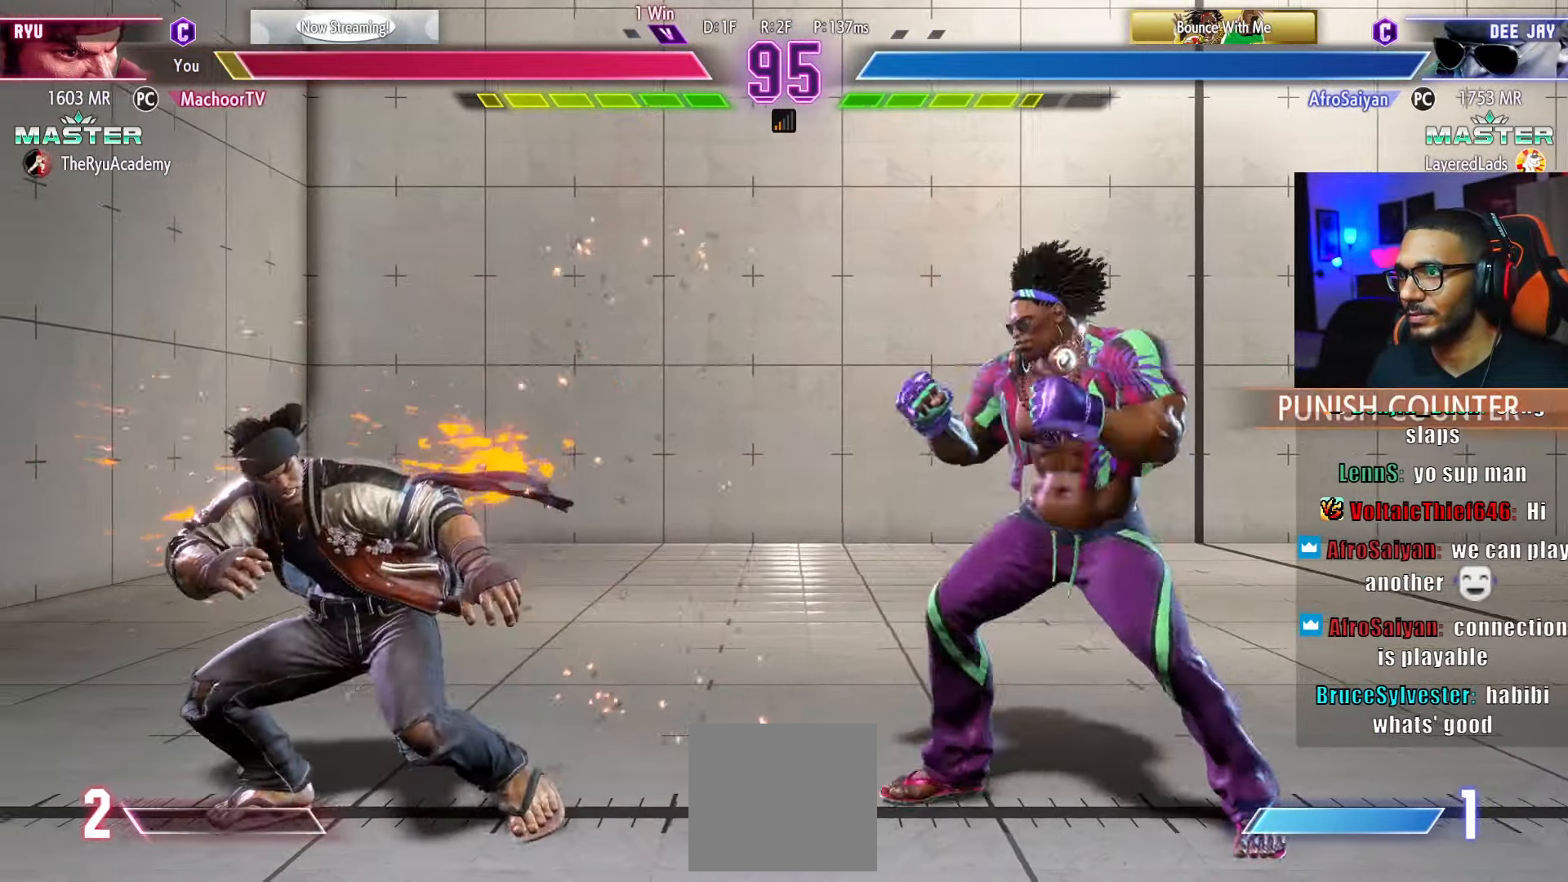
{"buttons": ["DPAD_LEFT"], "left_stick": "center", "right_stick": "center", "events": [[233, "DPAD_LEFT", "up"], [267, "DPAD_DOWN", "up"], [350, "DPAD_LEFT", "down"]]}
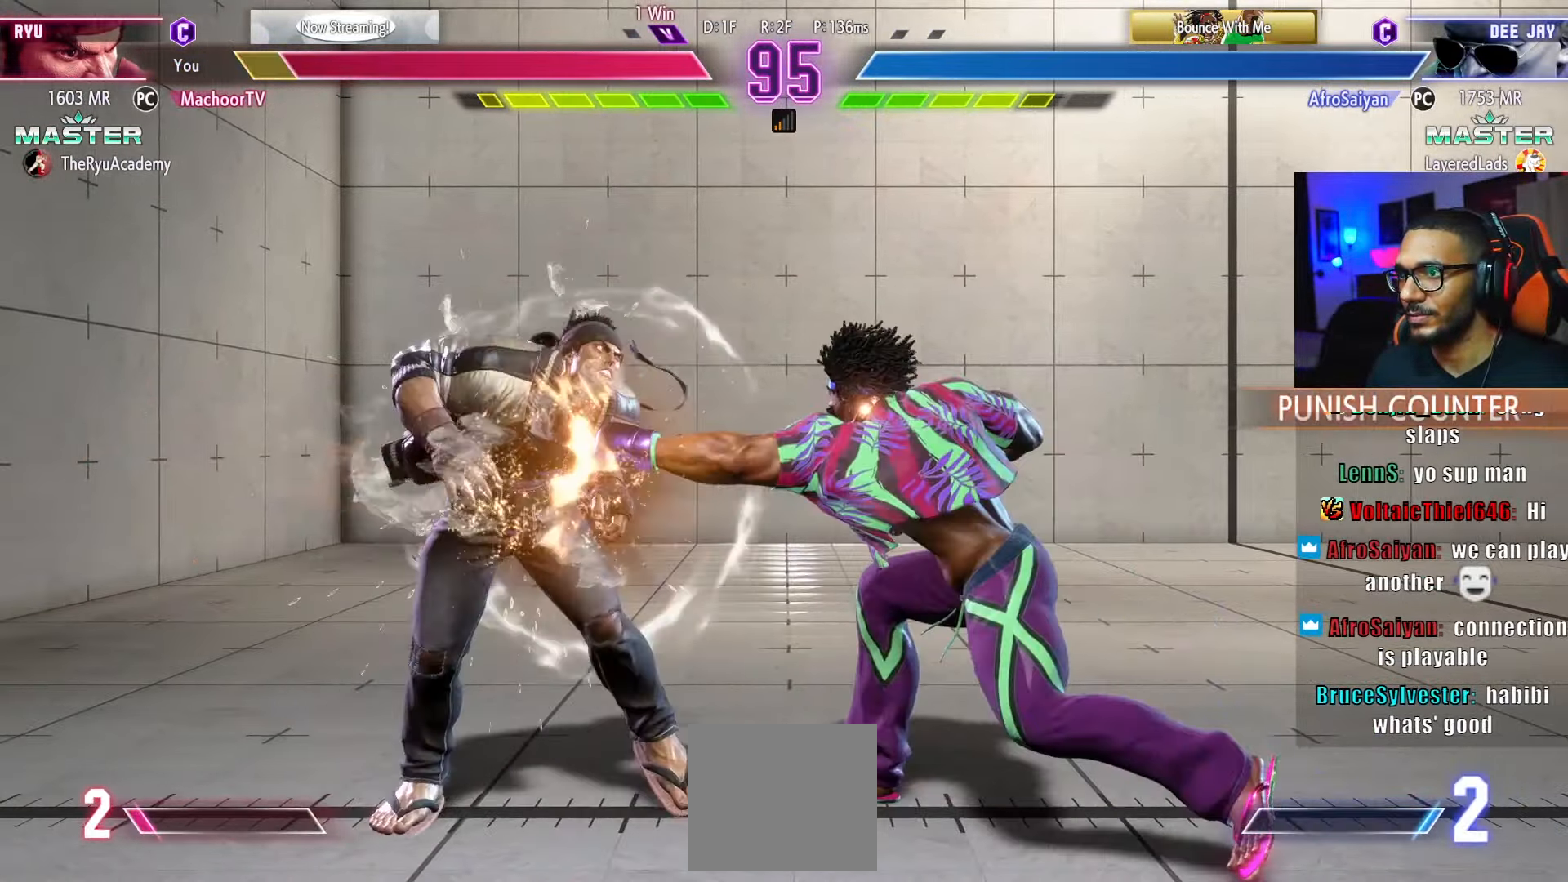
{"buttons": ["R1"], "left_stick": "center", "right_stick": "center", "events": [[233, "DPAD_LEFT", "up"], [433, "R1", "down"]]}
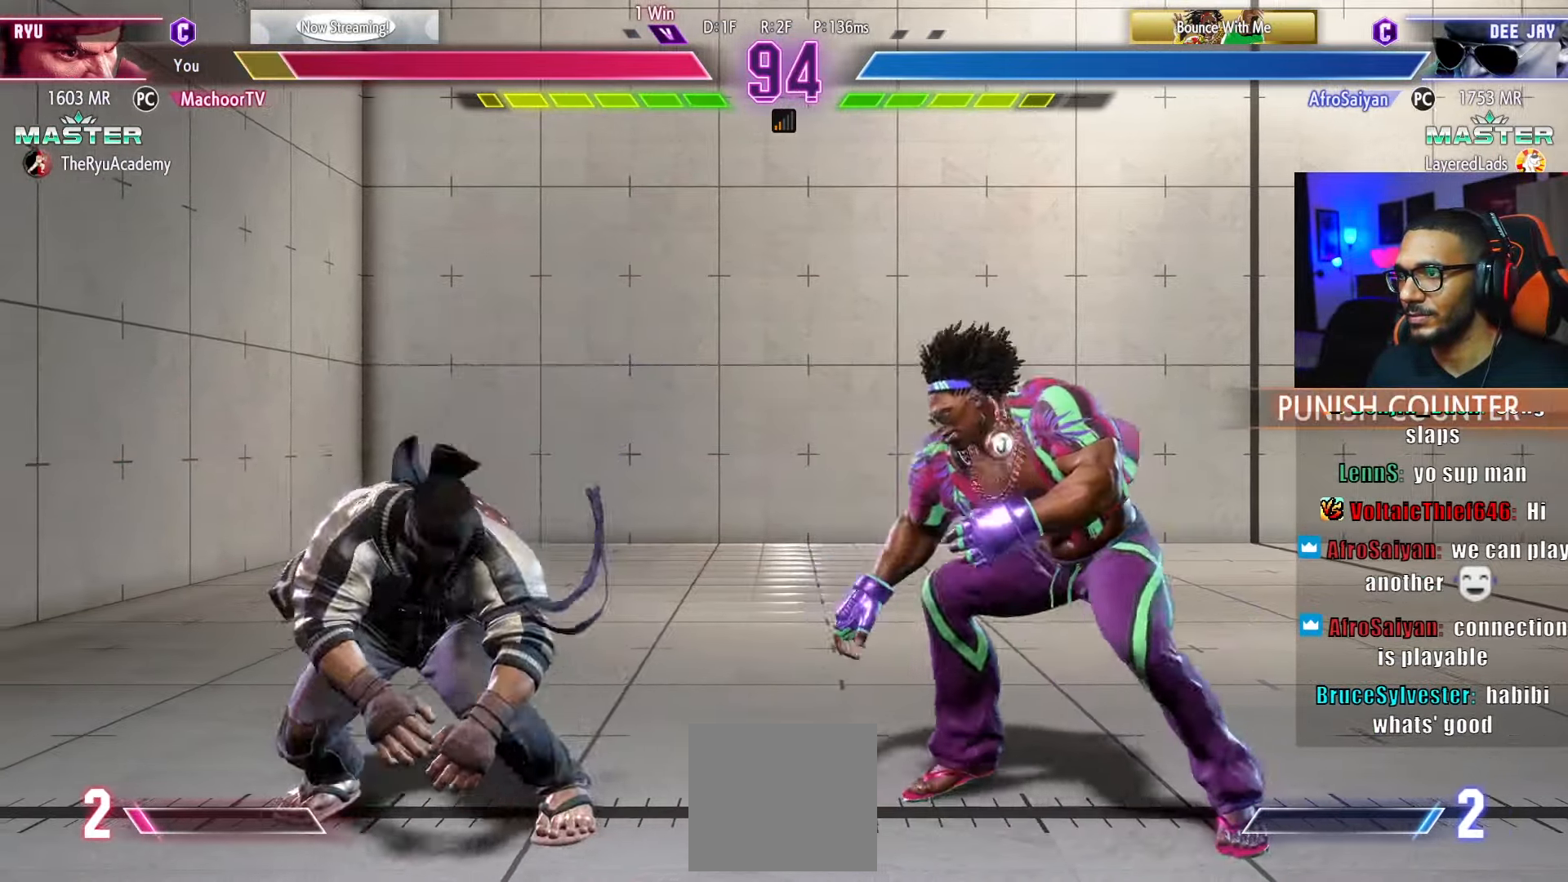
{"buttons": ["DPAD_DOWN", "DPAD_LEFT"], "left_stick": "center", "right_stick": "center", "events": [[50, "R1", "up"], [200, "L2", "down"], [317, "L2", "up"], [400, "DPAD_LEFT", "down"], [417, "DPAD_DOWN", "down"]]}
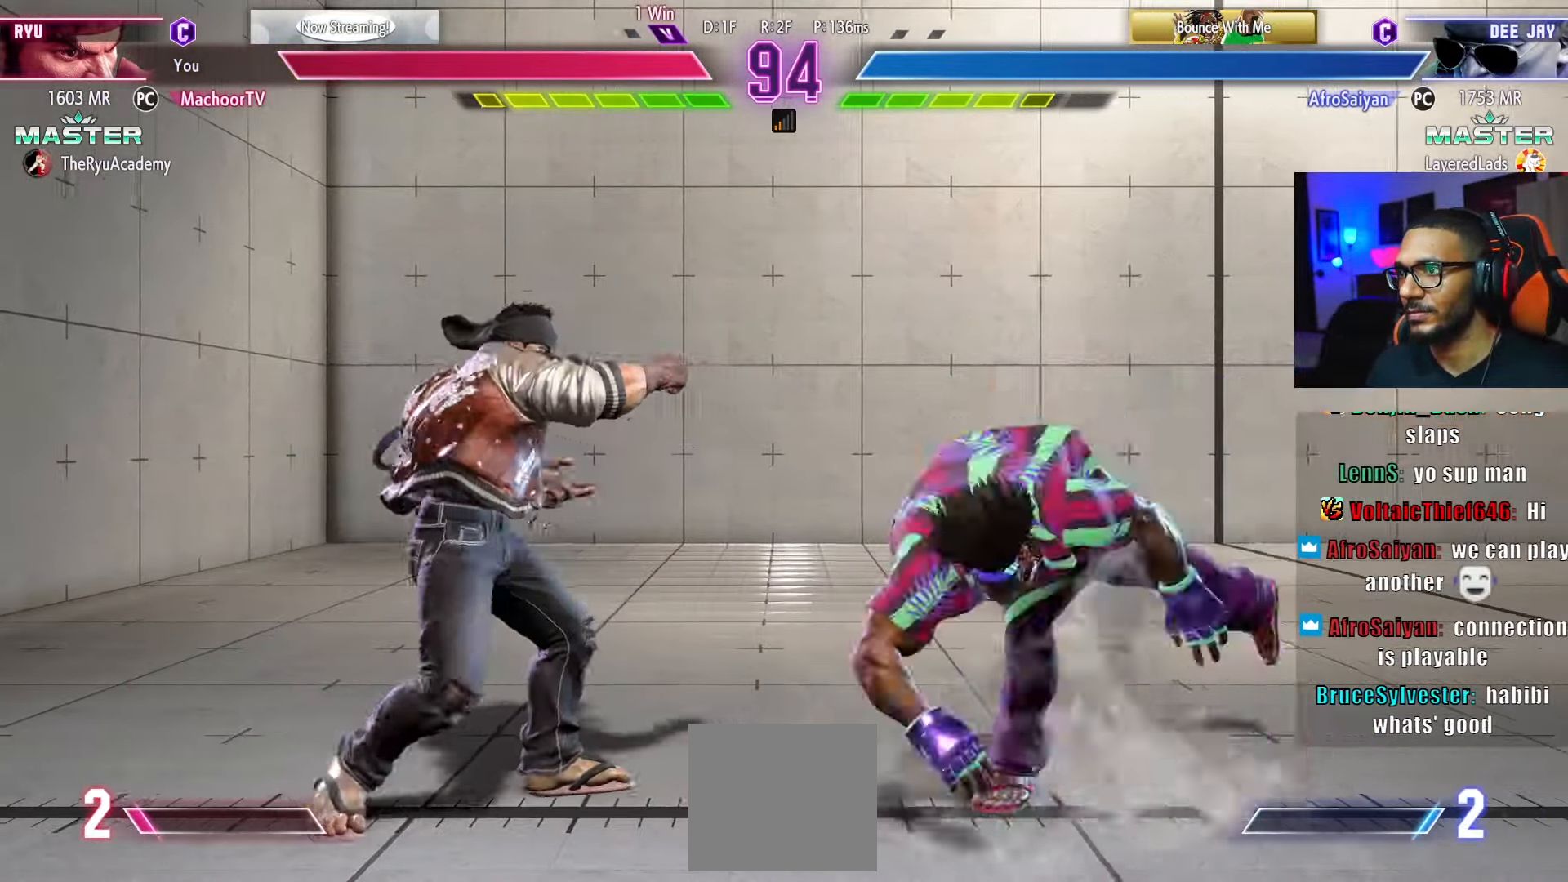
{"buttons": ["SQUARE", "DPAD_DOWN"], "left_stick": "center", "right_stick": "center", "events": [[267, "DPAD_DOWN", "up"], [417, "SQUARE", "down"], [433, "DPAD_LEFT", "up"], [450, "DPAD_DOWN", "down"]]}
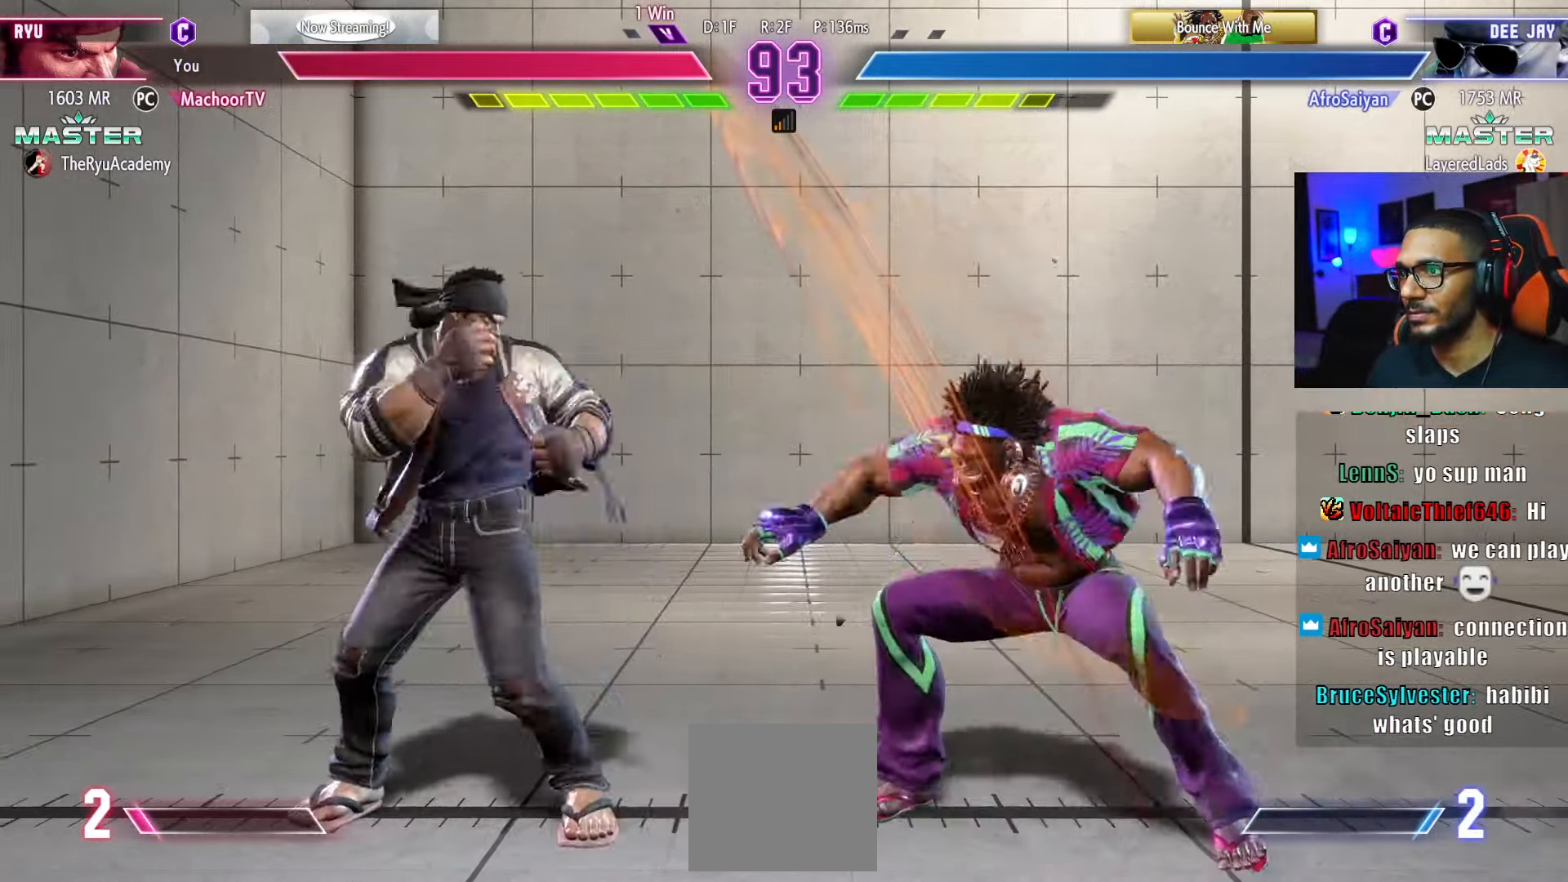
{"buttons": ["L2"], "left_stick": "center", "right_stick": "center", "events": [[17, "SQUARE", "up"], [183, "DPAD_LEFT", "down"], [267, "DPAD_LEFT", "up"], [283, "CIRCLE", "down"], [350, "CIRCLE", "up"], [350, "DPAD_DOWN", "up"], [450, "L2", "down"]]}
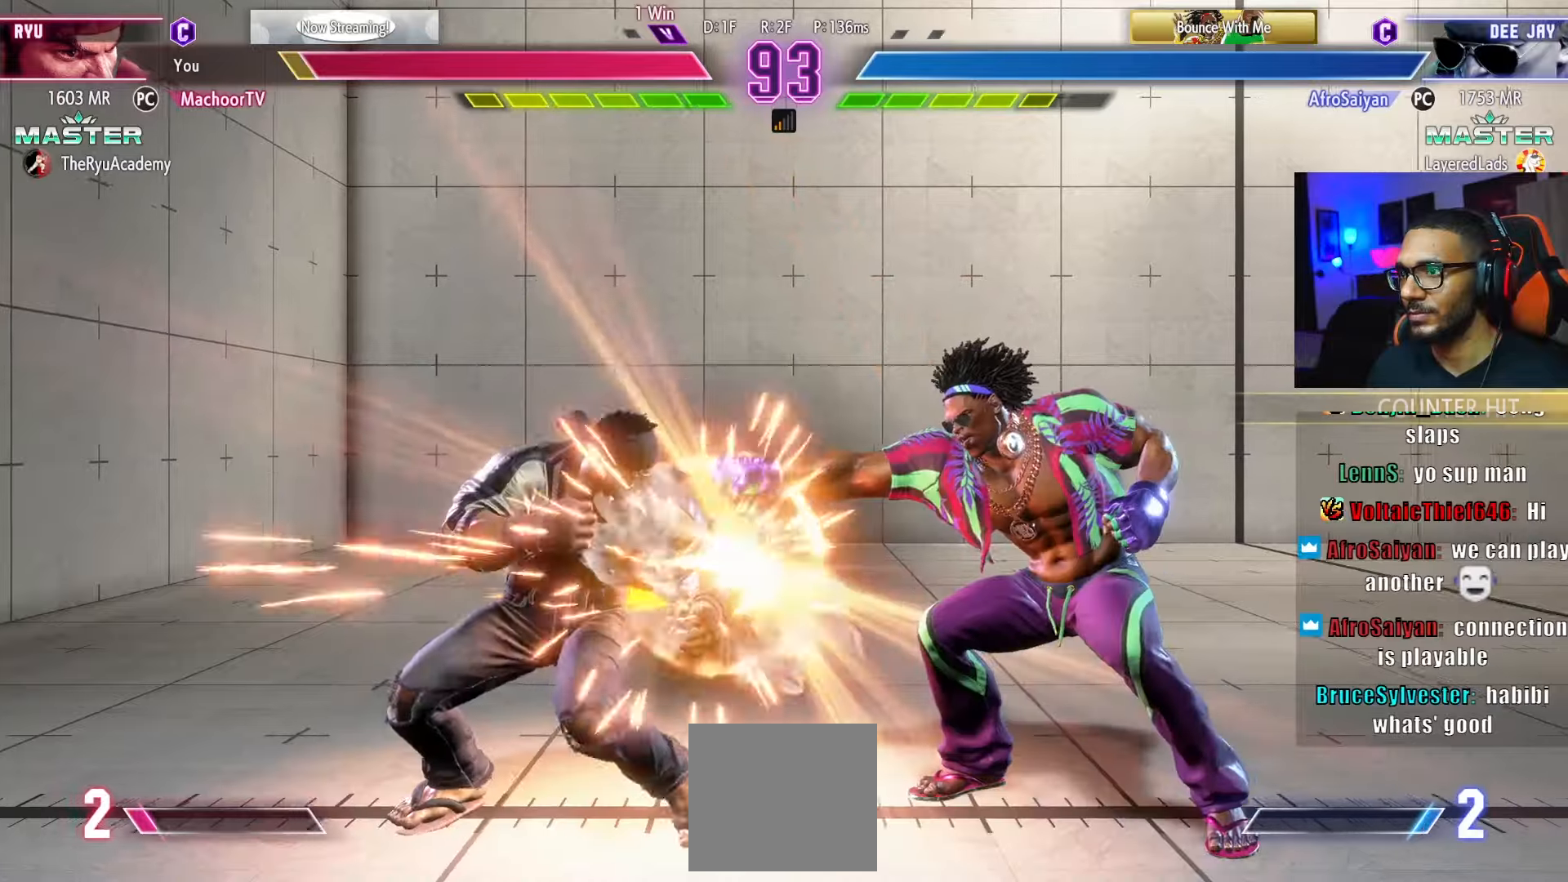
{"buttons": ["DPAD_DOWN", "DPAD_LEFT"], "left_stick": "center", "right_stick": "center", "events": [[67, "L2", "up"], [300, "DPAD_DOWN", "down"], [300, "DPAD_LEFT", "down"]]}
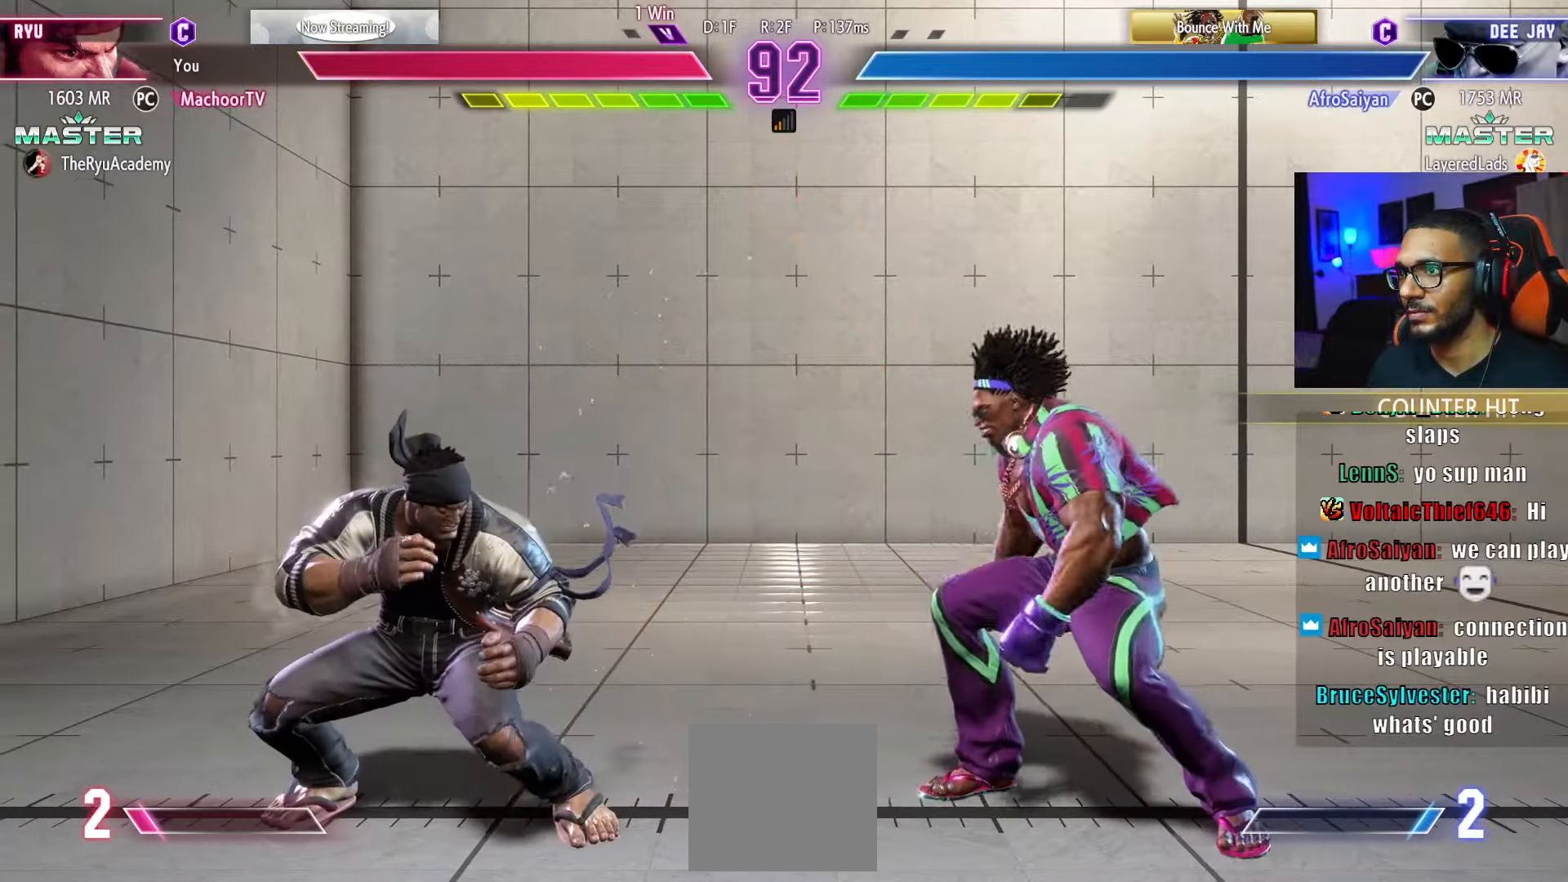
{"buttons": ["DPAD_DOWN", "DPAD_LEFT"], "left_stick": "center", "right_stick": "center", "events": [[150, "DPAD_LEFT", "up"], [267, "DPAD_RIGHT", "down"], [383, "DPAD_RIGHT", "up"], [400, "DPAD_DOWN", "up"], [400, "DPAD_LEFT", "down"], [483, "DPAD_DOWN", "down"]]}
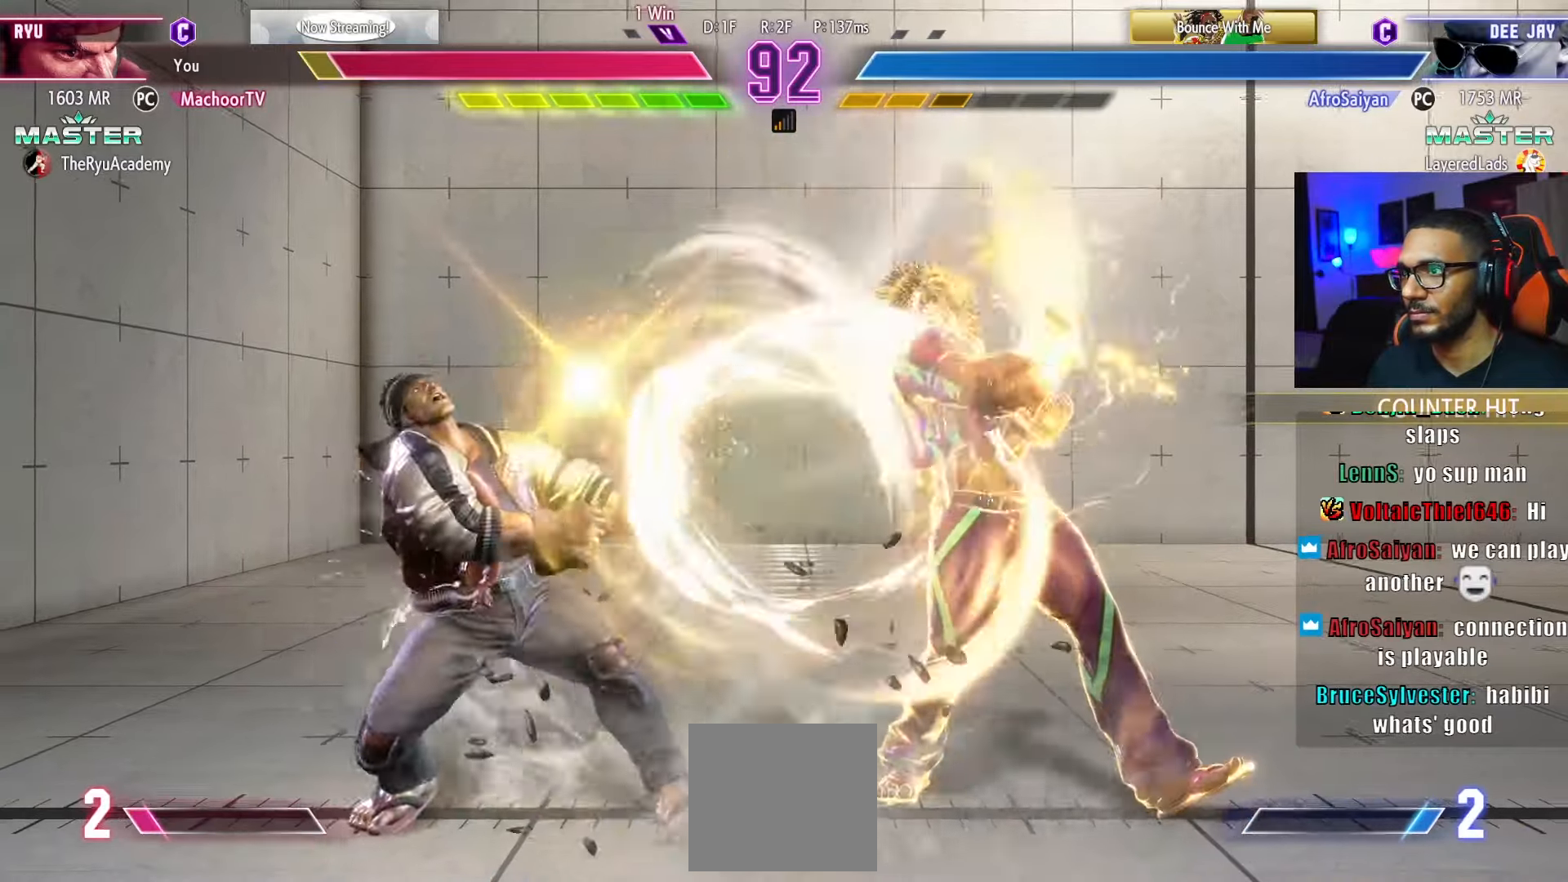
{"buttons": ["DPAD_LEFT"], "left_stick": "center", "right_stick": "center", "events": [[383, "DPAD_DOWN", "up"]]}
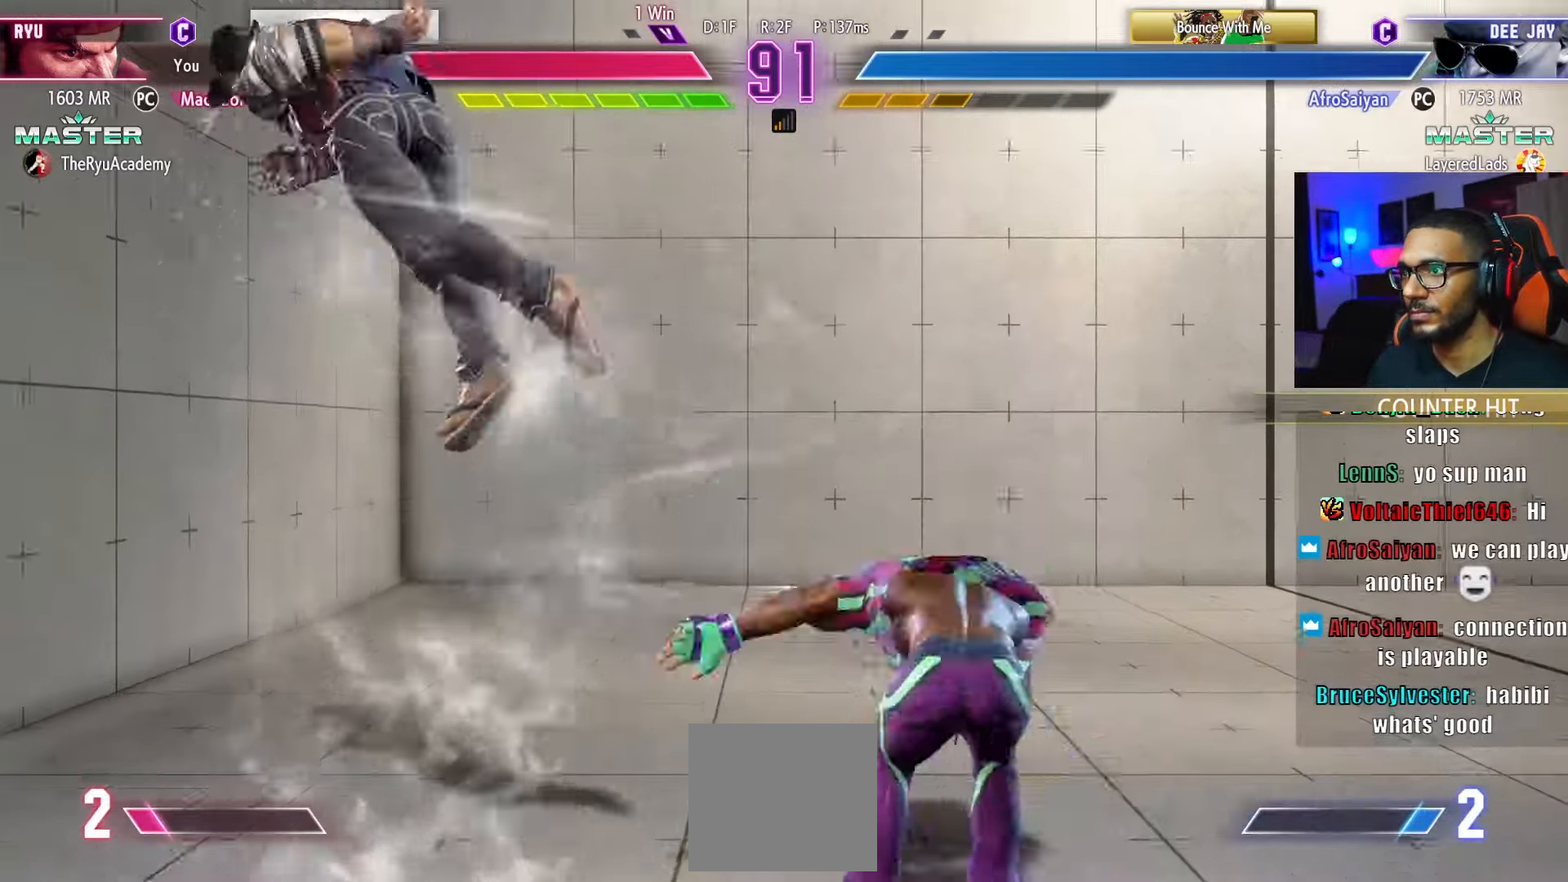
{"buttons": ["DPAD_DOWN", "DPAD_LEFT"], "left_stick": "center", "right_stick": "center"}
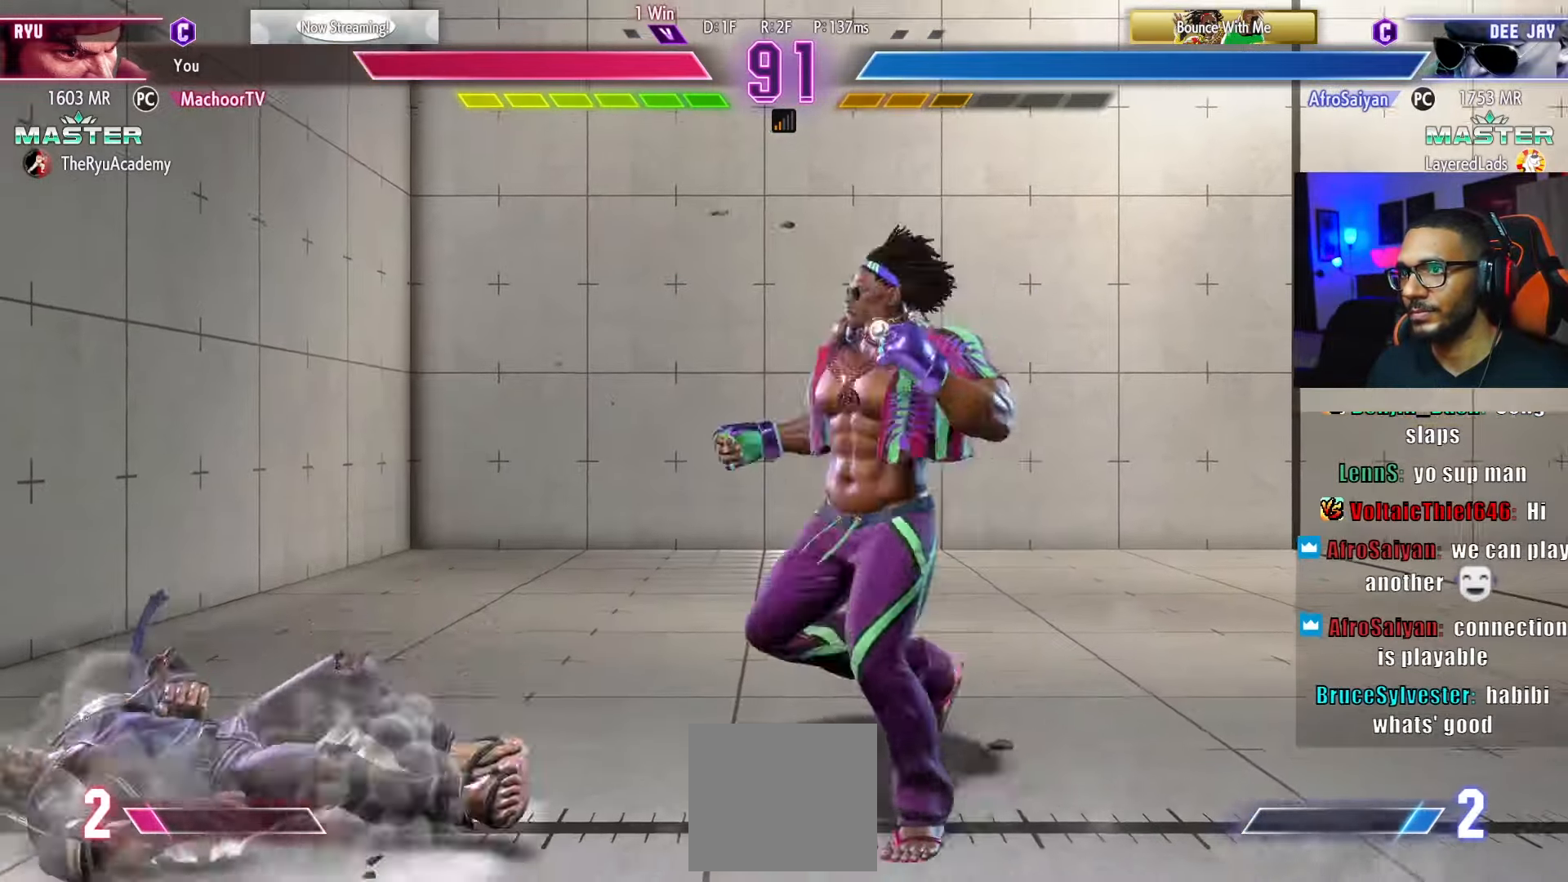
{"buttons": ["DPAD_DOWN", "DPAD_LEFT"], "left_stick": "center", "right_stick": "center", "events": []}
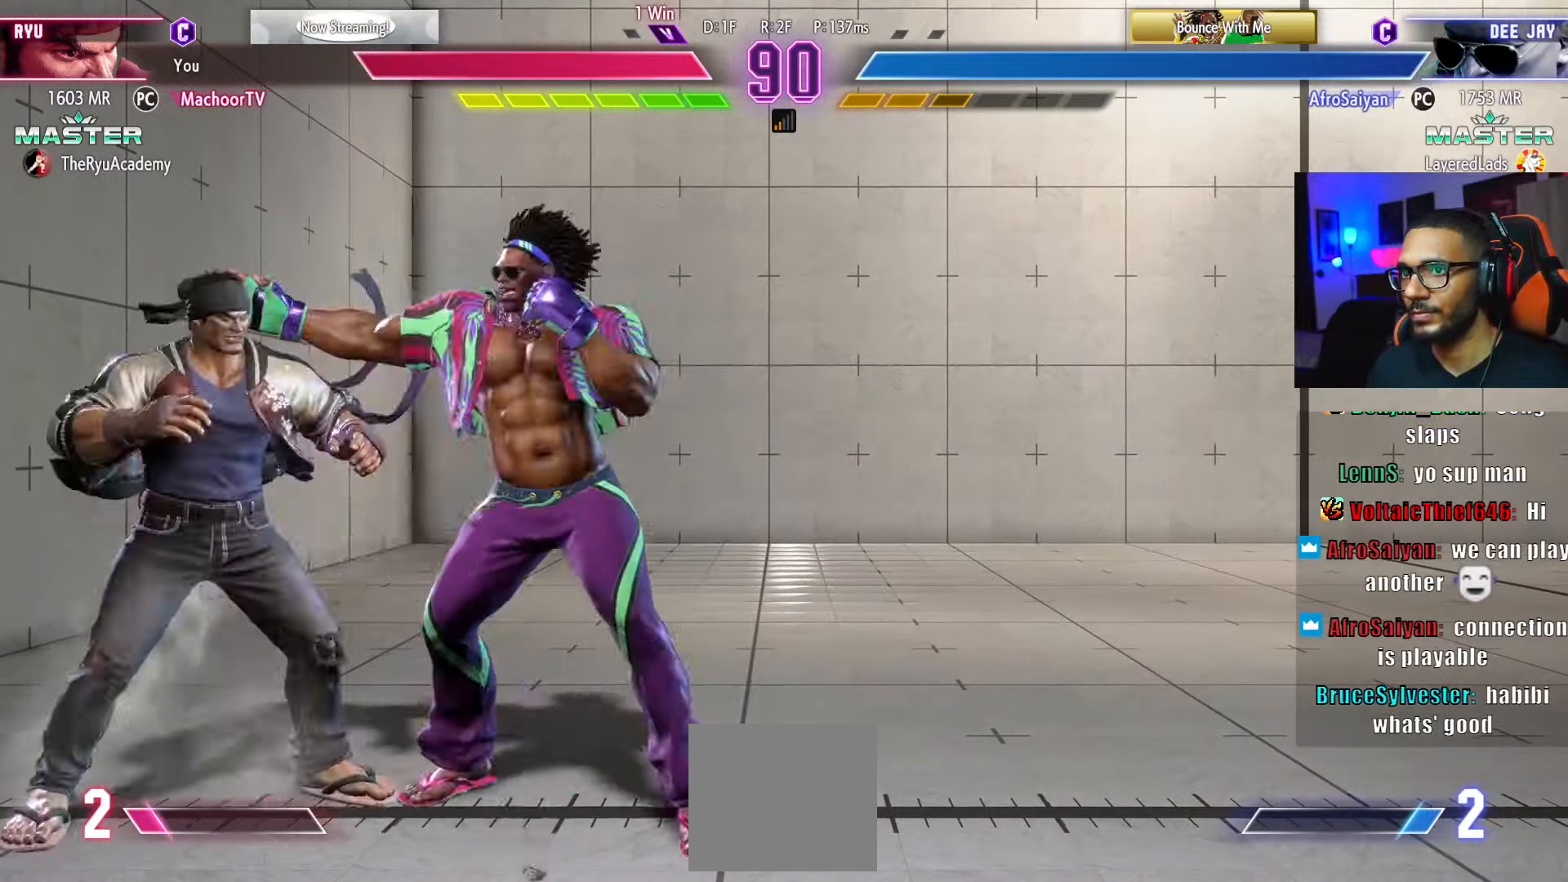
{"buttons": ["DPAD_DOWN", "DPAD_LEFT"], "left_stick": "center", "right_stick": "center", "events": [[67, "CROSS", "down"], [67, "SQUARE", "down"], [250, "CROSS", "up"], [267, "SQUARE", "up"]]}
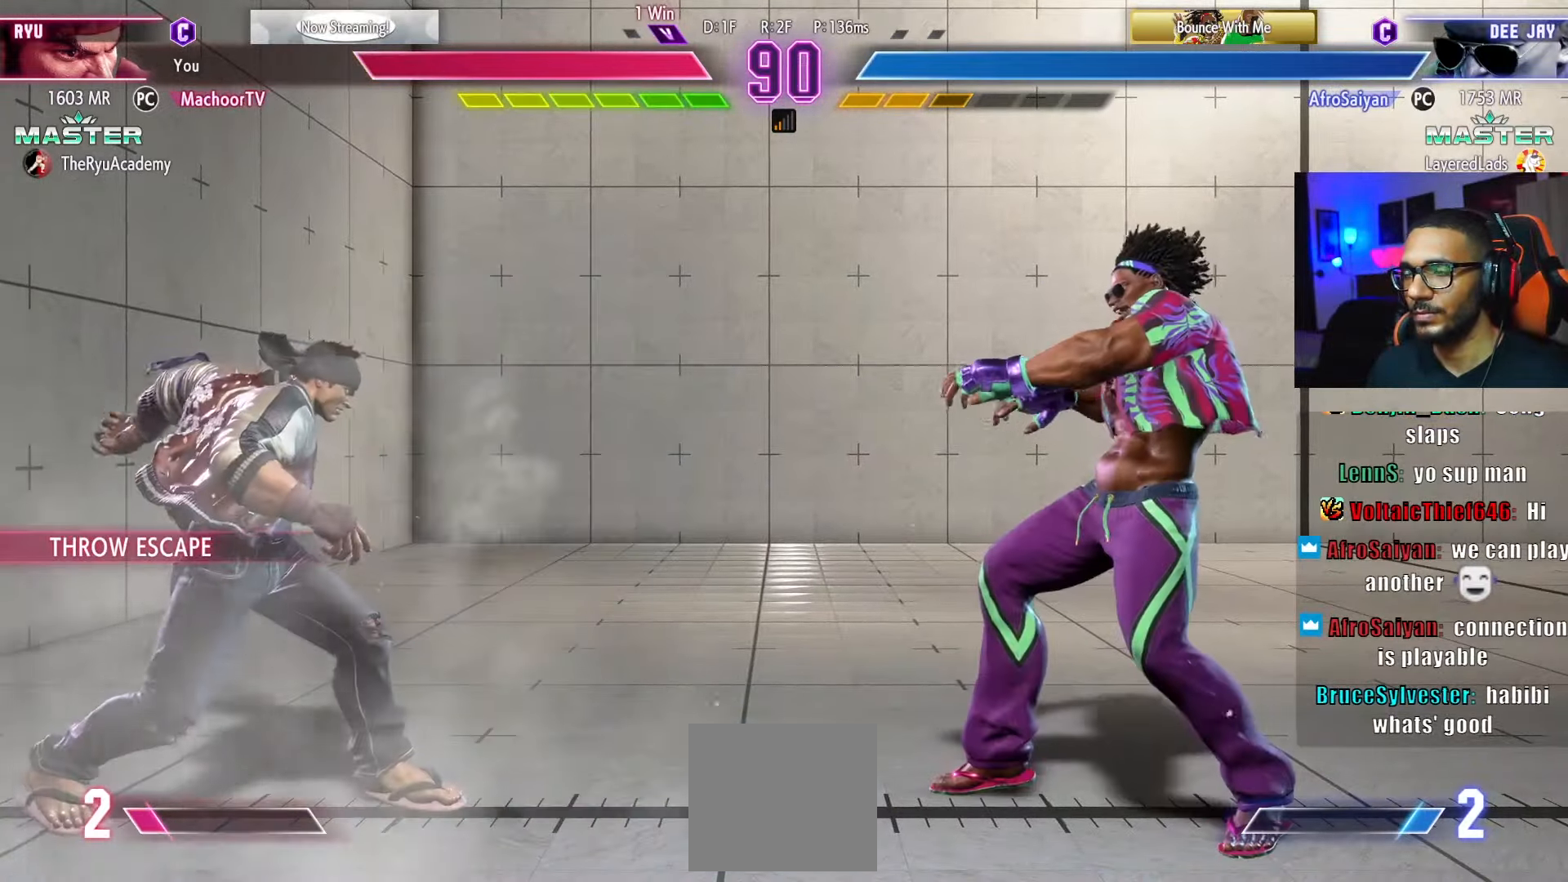
{"buttons": ["SQUARE", "DPAD_LEFT"], "left_stick": "center", "right_stick": "center", "events": [[183, "DPAD_LEFT", "up"], [333, "DPAD_RIGHT", "down"], [400, "DPAD_DOWN", "up"], [400, "DPAD_RIGHT", "up"], [417, "SQUARE", "down"], [483, "DPAD_LEFT", "down"]]}
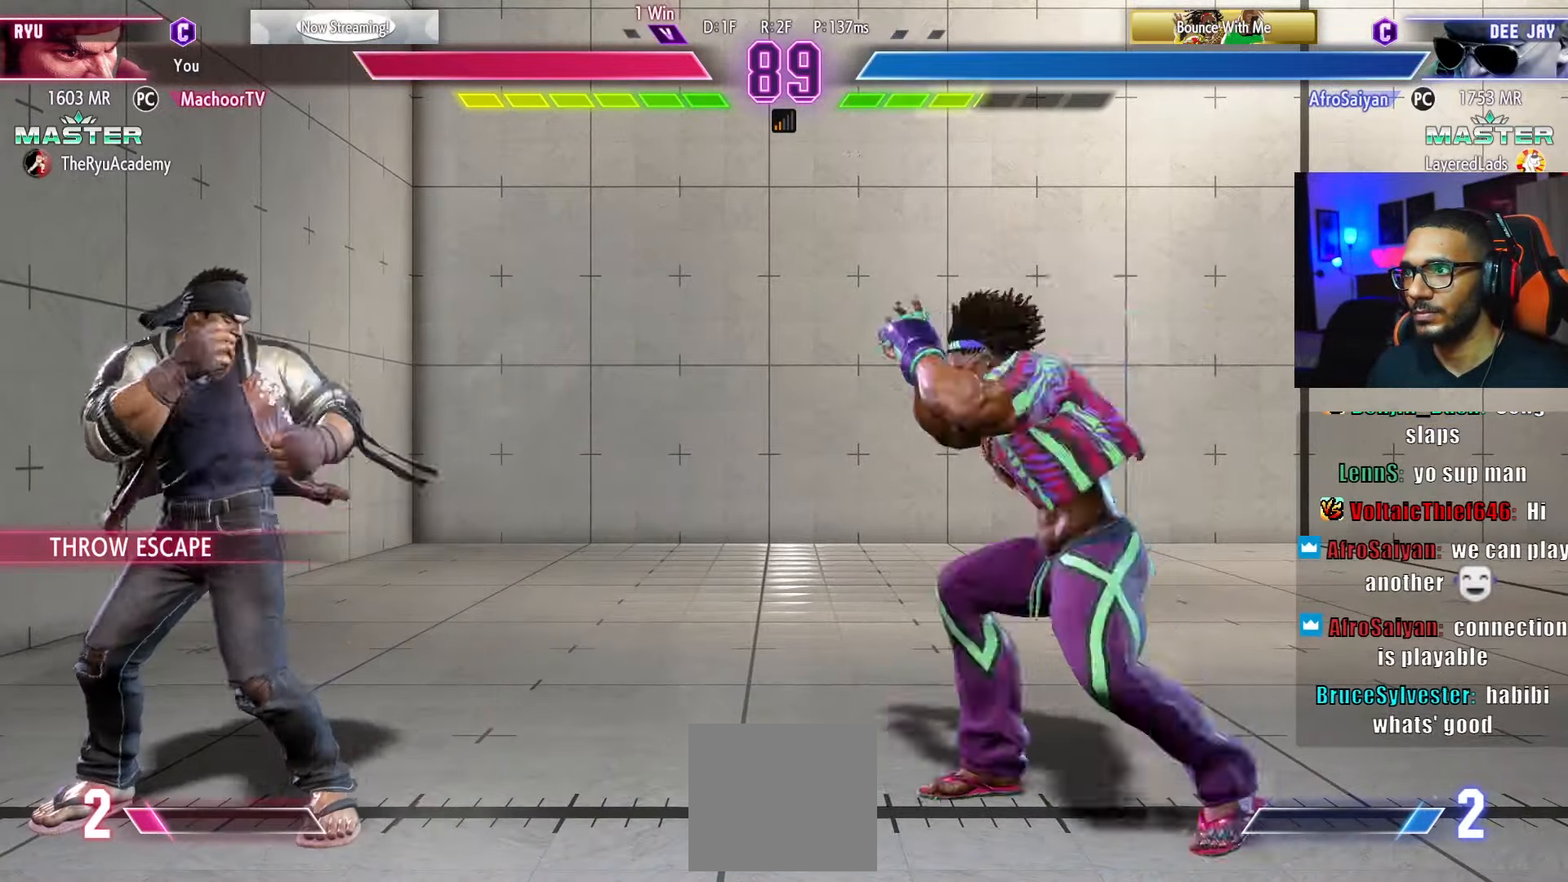
{"buttons": ["CIRCLE", "TRIANGLE", "DPAD_LEFT"], "left_stick": "center", "right_stick": "center", "events": [[33, "SQUARE", "up"], [383, "DPAD_DOWN", "down"], [400, "DPAD_LEFT", "up"], [433, "DPAD_LEFT", "down"], [483, "CIRCLE", "down"], [483, "DPAD_DOWN", "up"], [483, "TRIANGLE", "down"]]}
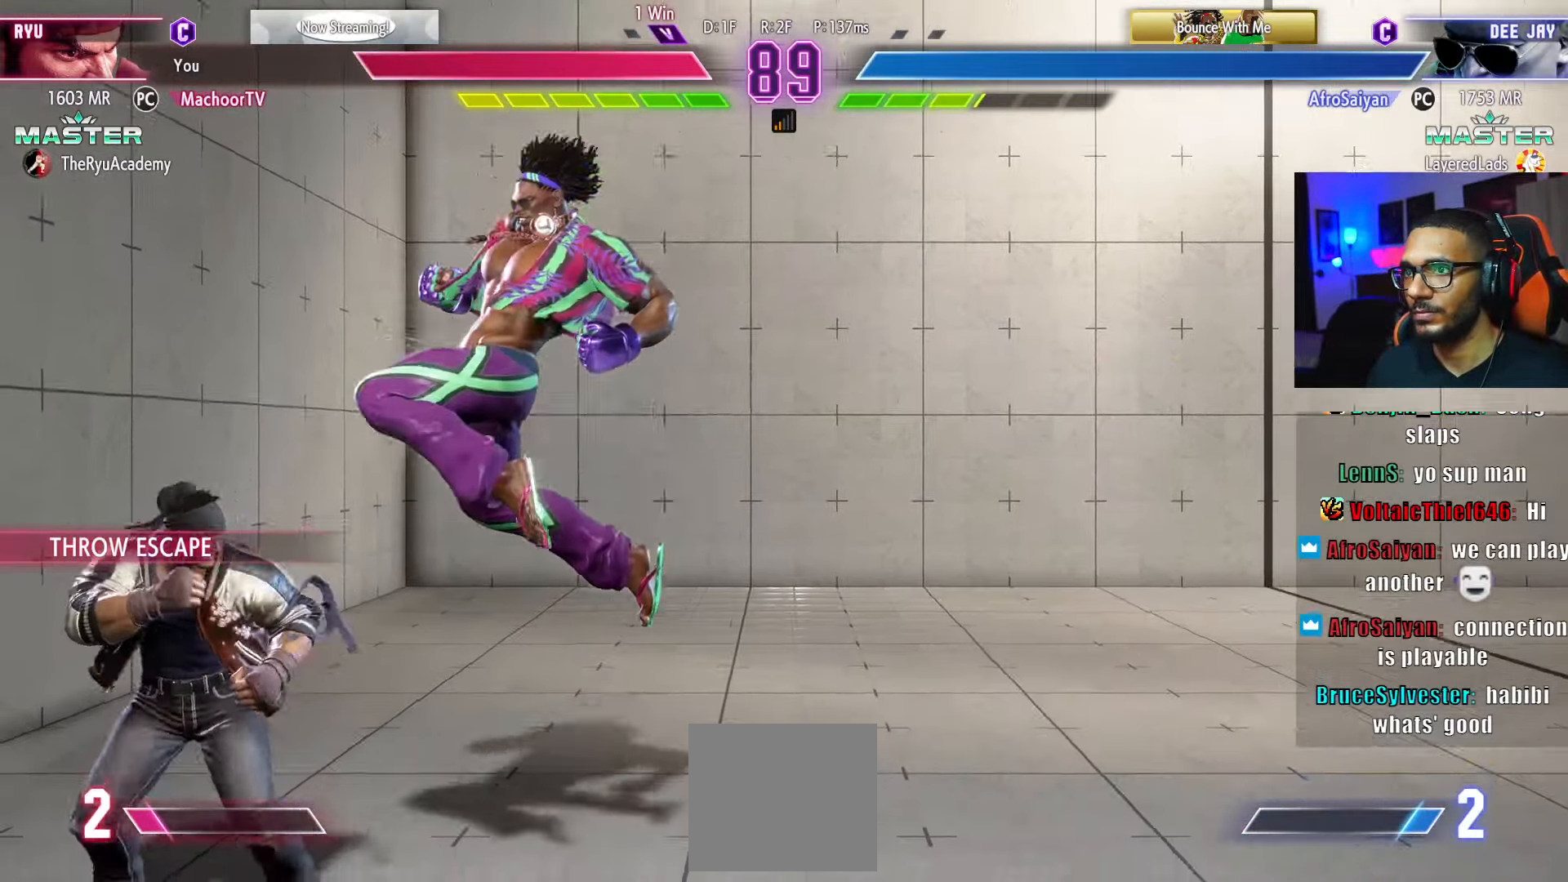
{"buttons": [], "left_stick": "center", "right_stick": "center", "events": [[117, "TRIANGLE", "up"], [133, "CIRCLE", "up"], [417, "DPAD_LEFT", "up"]]}
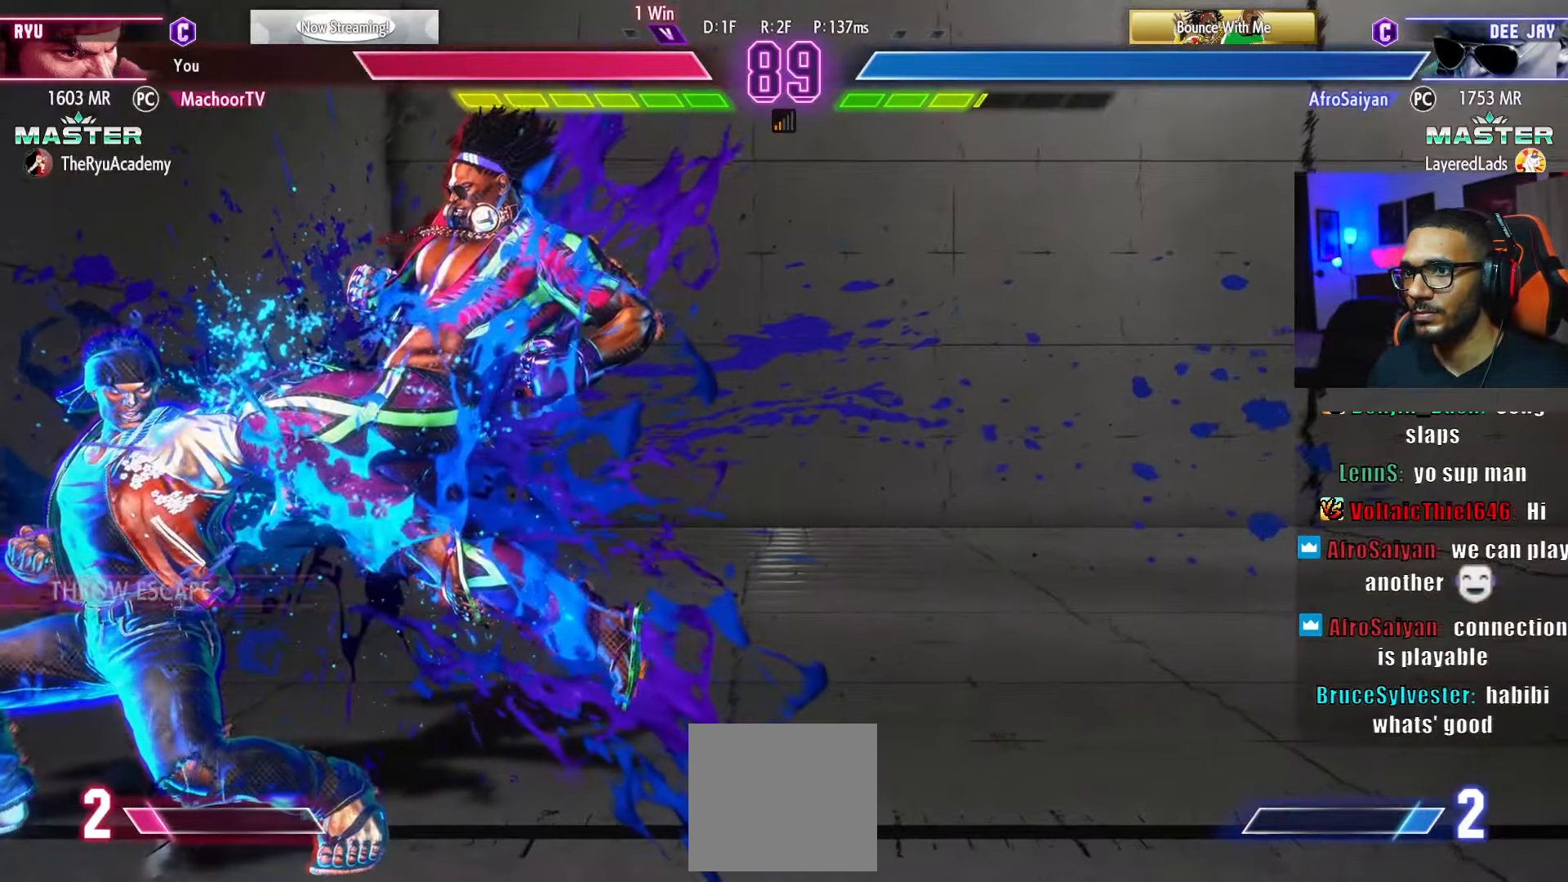
{"buttons": [], "left_stick": "center", "right_stick": "center", "events": []}
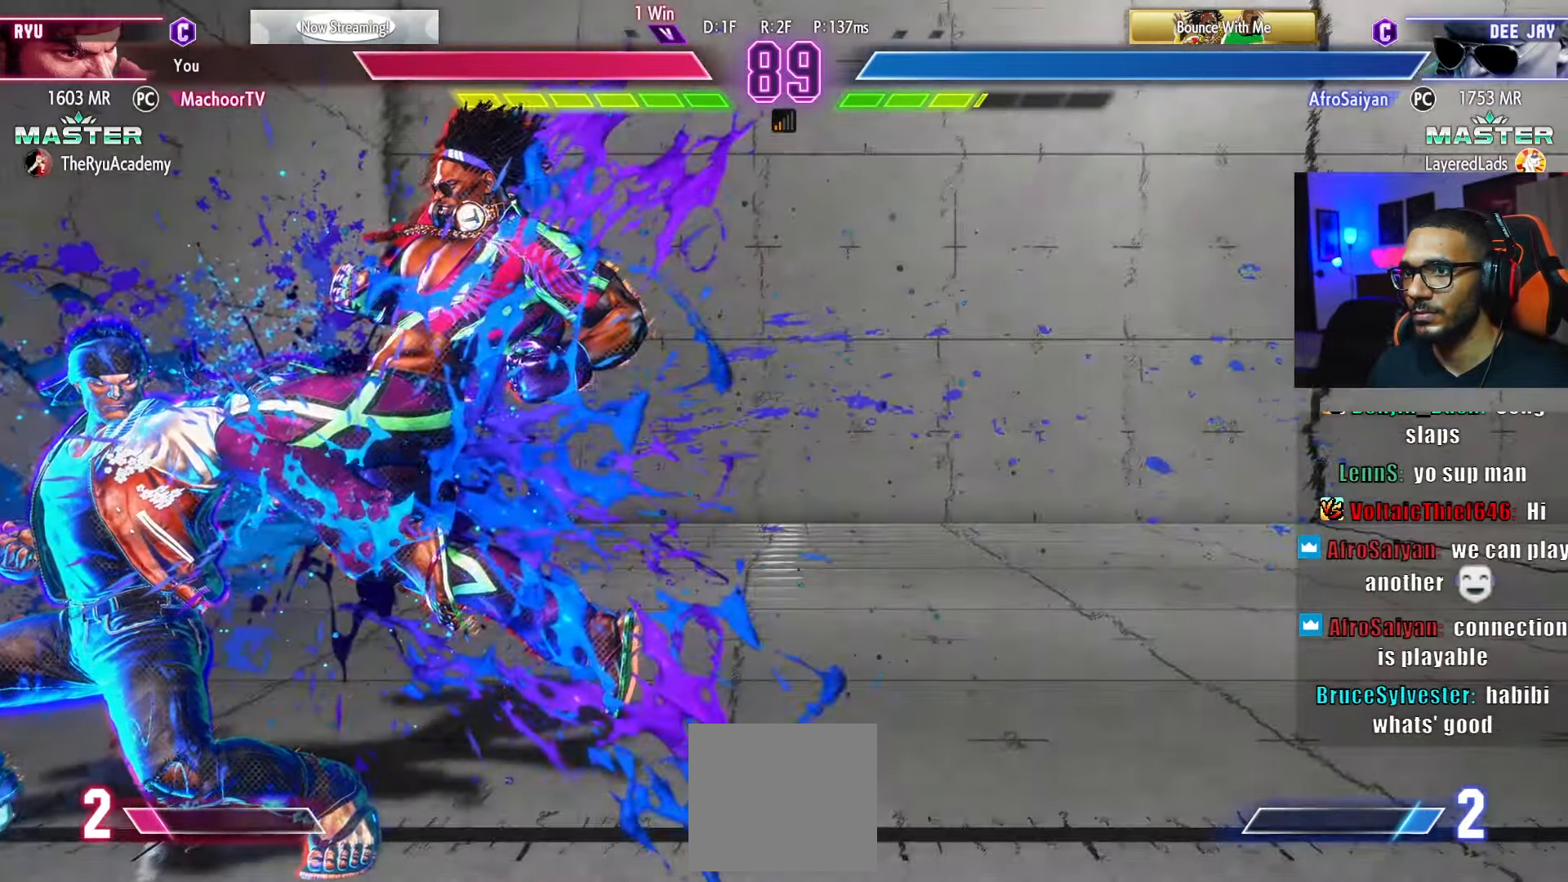
{"buttons": [], "left_stick": "center", "right_stick": "center", "events": [[117, "DPAD_DOWN", "down"], [200, "TRIANGLE", "down"], [367, "DPAD_DOWN", "up"], [367, "TRIANGLE", "up"]]}
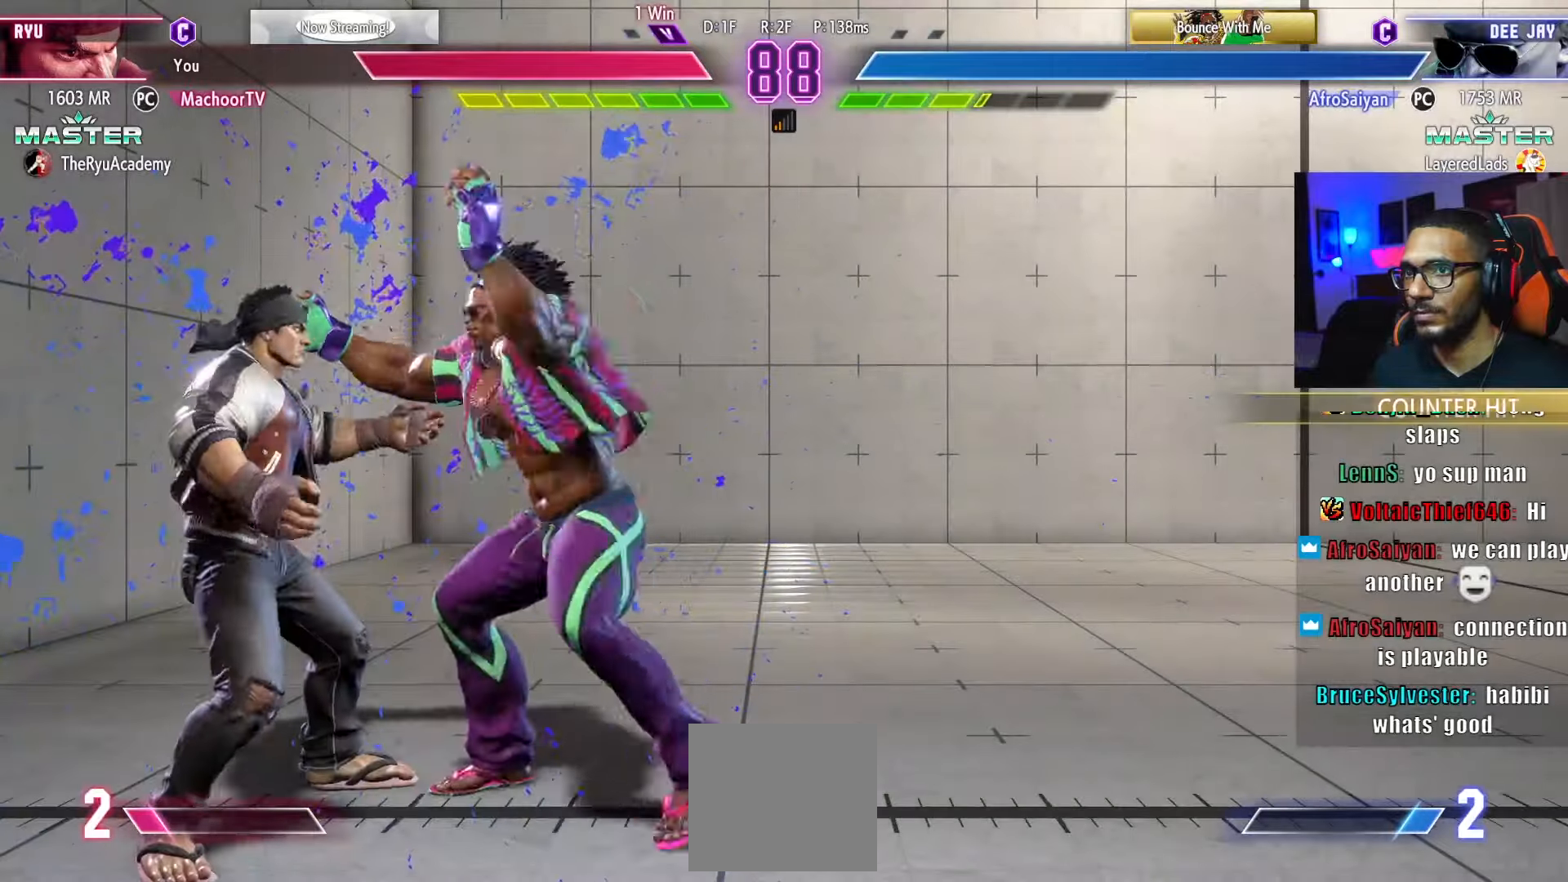
{"buttons": ["L1", "DPAD_DOWN", "DPAD_RIGHT"], "left_stick": "center", "right_stick": "center", "events": [[233, "DPAD_LEFT", "down"], [250, "DPAD_DOWN", "down"], [317, "L1", "down"], [350, "DPAD_LEFT", "up"], [400, "DPAD_DOWN", "up"], [417, "L1", "up"], [450, "DPAD_DOWN", "down"], [467, "DPAD_RIGHT", "down"], [483, "L1", "down"]]}
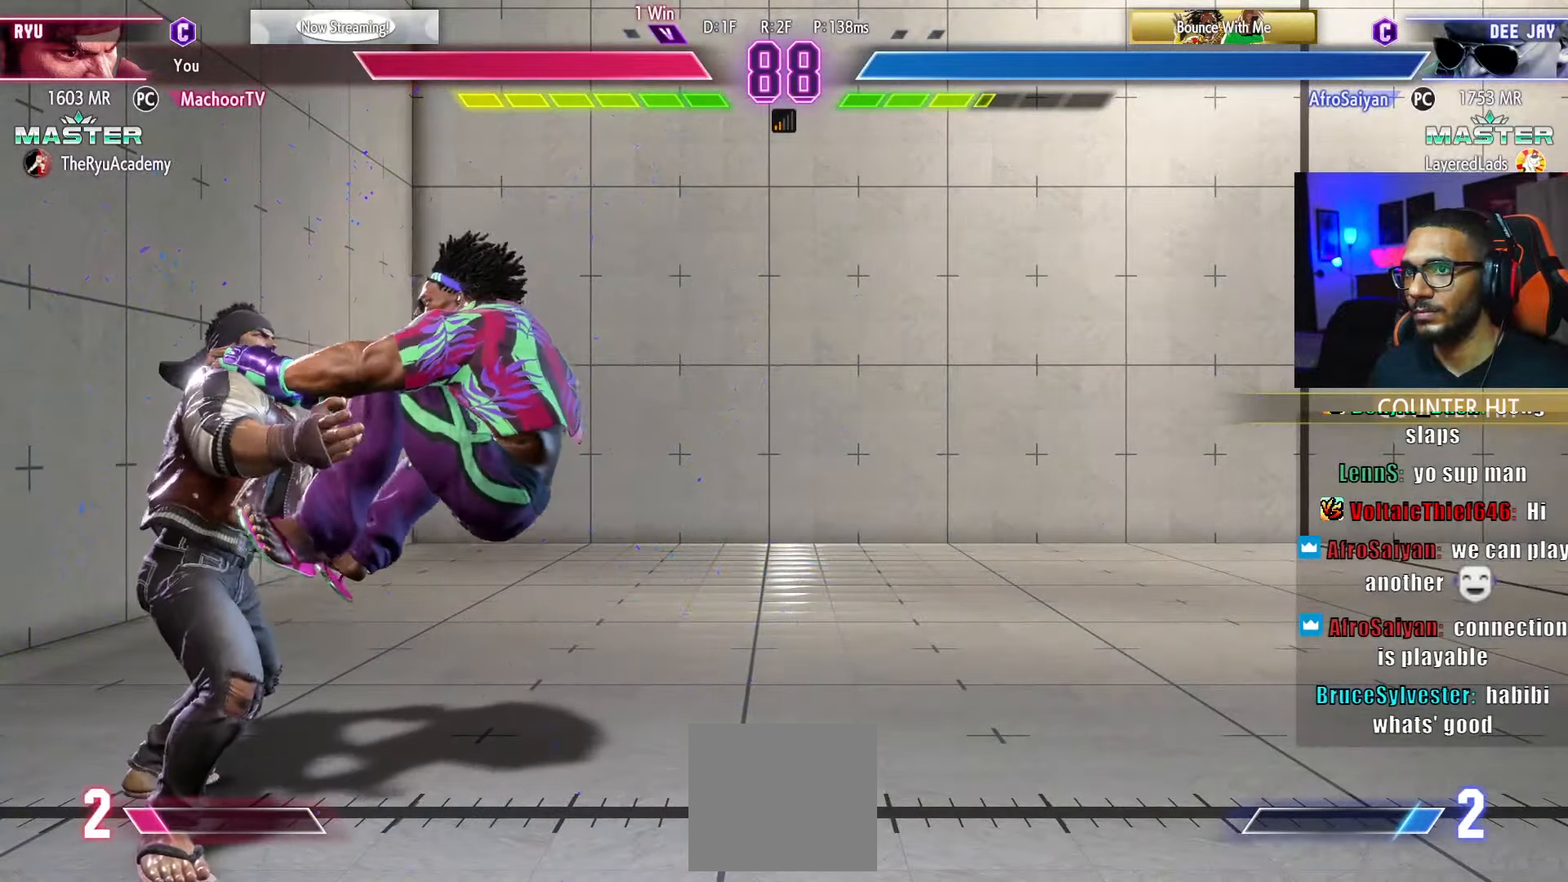
{"buttons": ["L1", "DPAD_DOWN", "DPAD_RIGHT"], "left_stick": "center", "right_stick": "center", "events": [[33, "DPAD_RIGHT", "up"], [100, "DPAD_RIGHT", "down"], [150, "DPAD_RIGHT", "up"], [150, "L1", "up"], [217, "L1", "down"], [233, "DPAD_RIGHT", "down"], [283, "DPAD_RIGHT", "up"], [283, "L1", "up"], [350, "L1", "down"], [383, "DPAD_RIGHT", "down"], [400, "DPAD_RIGHT", "up"], [417, "L1", "up"], [467, "L1", "down"], [500, "DPAD_RIGHT", "down"]]}
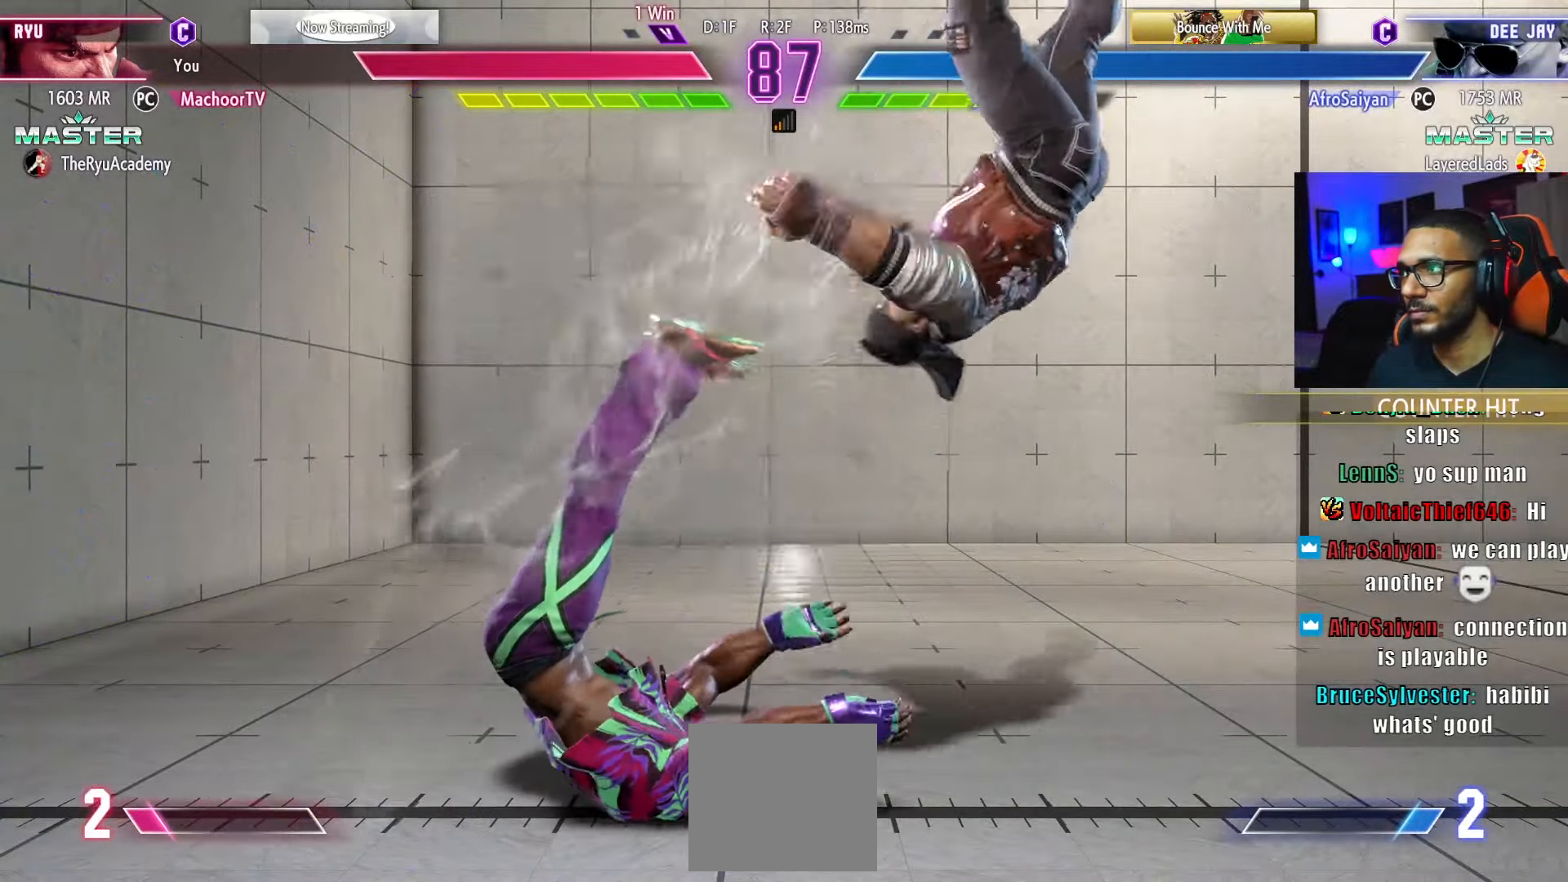
{"buttons": ["L1", "DPAD_DOWN", "DPAD_RIGHT"], "left_stick": "center", "right_stick": "center", "events": [[33, "DPAD_RIGHT", "up"], [50, "L1", "up"], [100, "L1", "down"], [117, "DPAD_RIGHT", "down"], [167, "DPAD_RIGHT", "up"], [167, "L1", "up"], [233, "DPAD_RIGHT", "down"], [233, "L1", "down"], [300, "DPAD_RIGHT", "up"], [300, "L1", "up"], [367, "DPAD_RIGHT", "down"], [367, "L1", "down"], [433, "DPAD_RIGHT", "up"], [433, "L1", "up"], [483, "DPAD_RIGHT", "down"], [483, "L1", "down"]]}
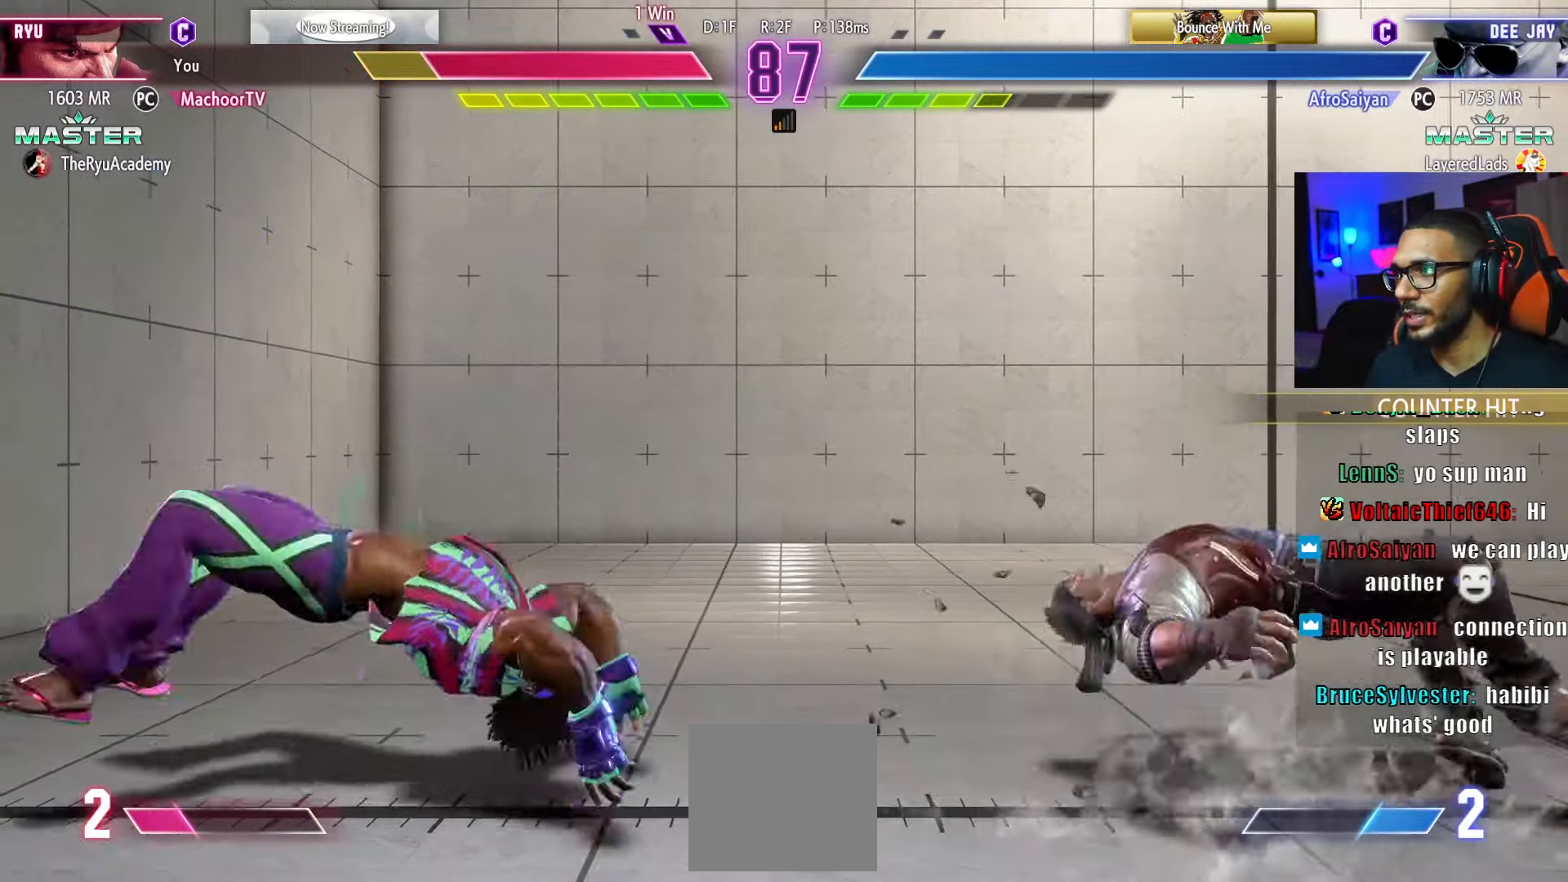
{"buttons": ["DPAD_RIGHT"], "left_stick": "center", "right_stick": "center", "events": [[67, "DPAD_RIGHT", "up"], [67, "L1", "up"], [117, "DPAD_RIGHT", "down"], [117, "L1", "down"], [183, "L1", "up"], [483, "DPAD_DOWN", "up"]]}
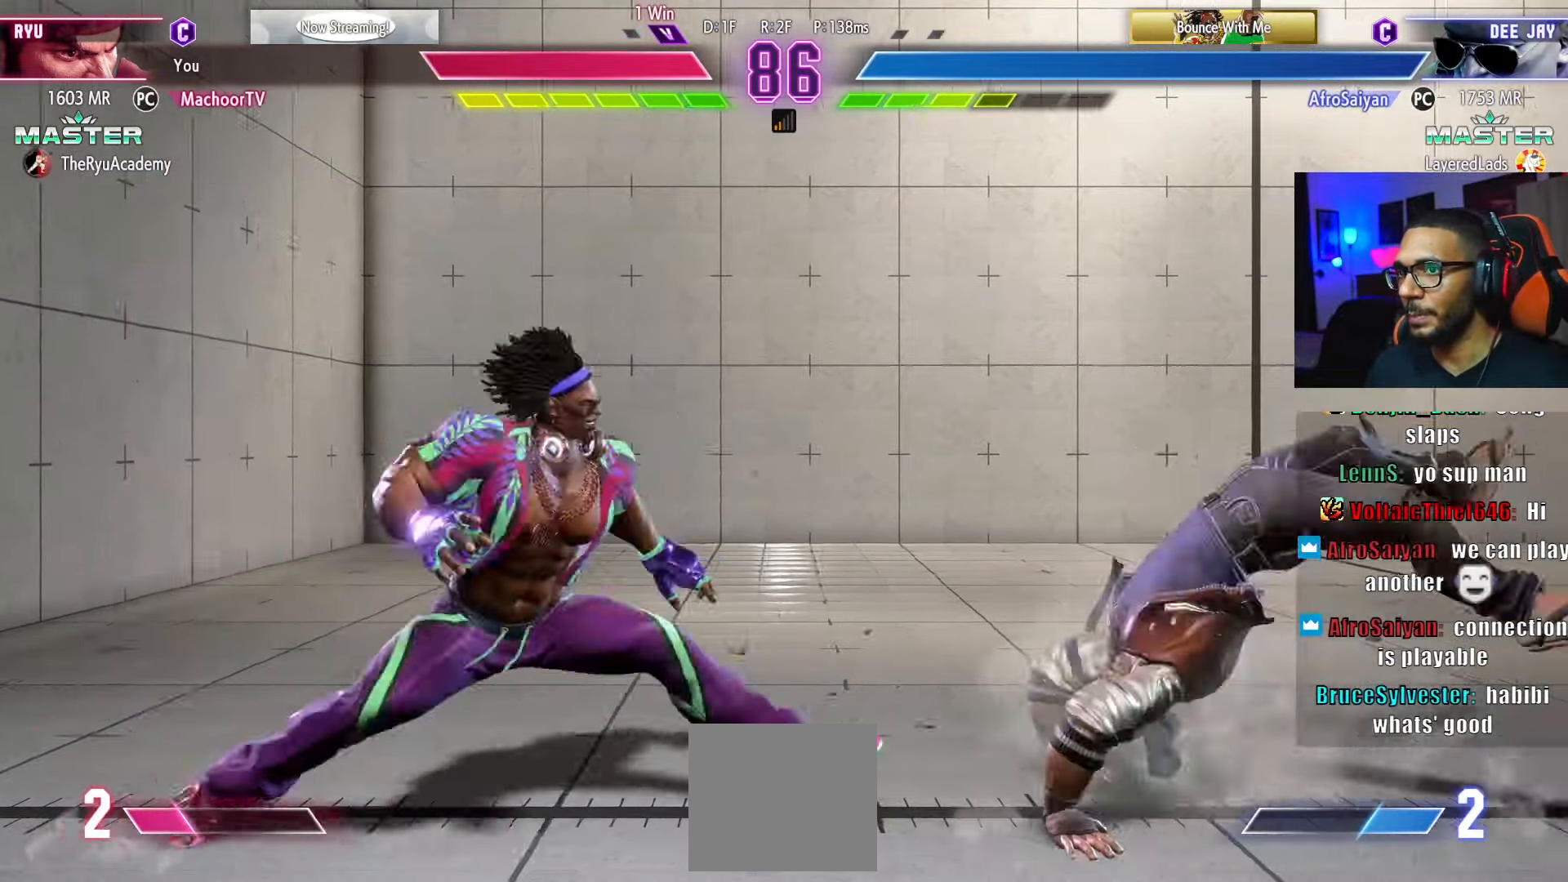
{"buttons": ["DPAD_DOWN", "DPAD_RIGHT"], "left_stick": "center", "right_stick": "center", "events": [[100, "DPAD_DOWN", "down"], [100, "DPAD_RIGHT", "up"], [117, "DPAD_DOWN", "up"], [133, "DPAD_LEFT", "down"], [450, "DPAD_DOWN", "down"], [450, "DPAD_LEFT", "up"], [467, "DPAD_RIGHT", "down"]]}
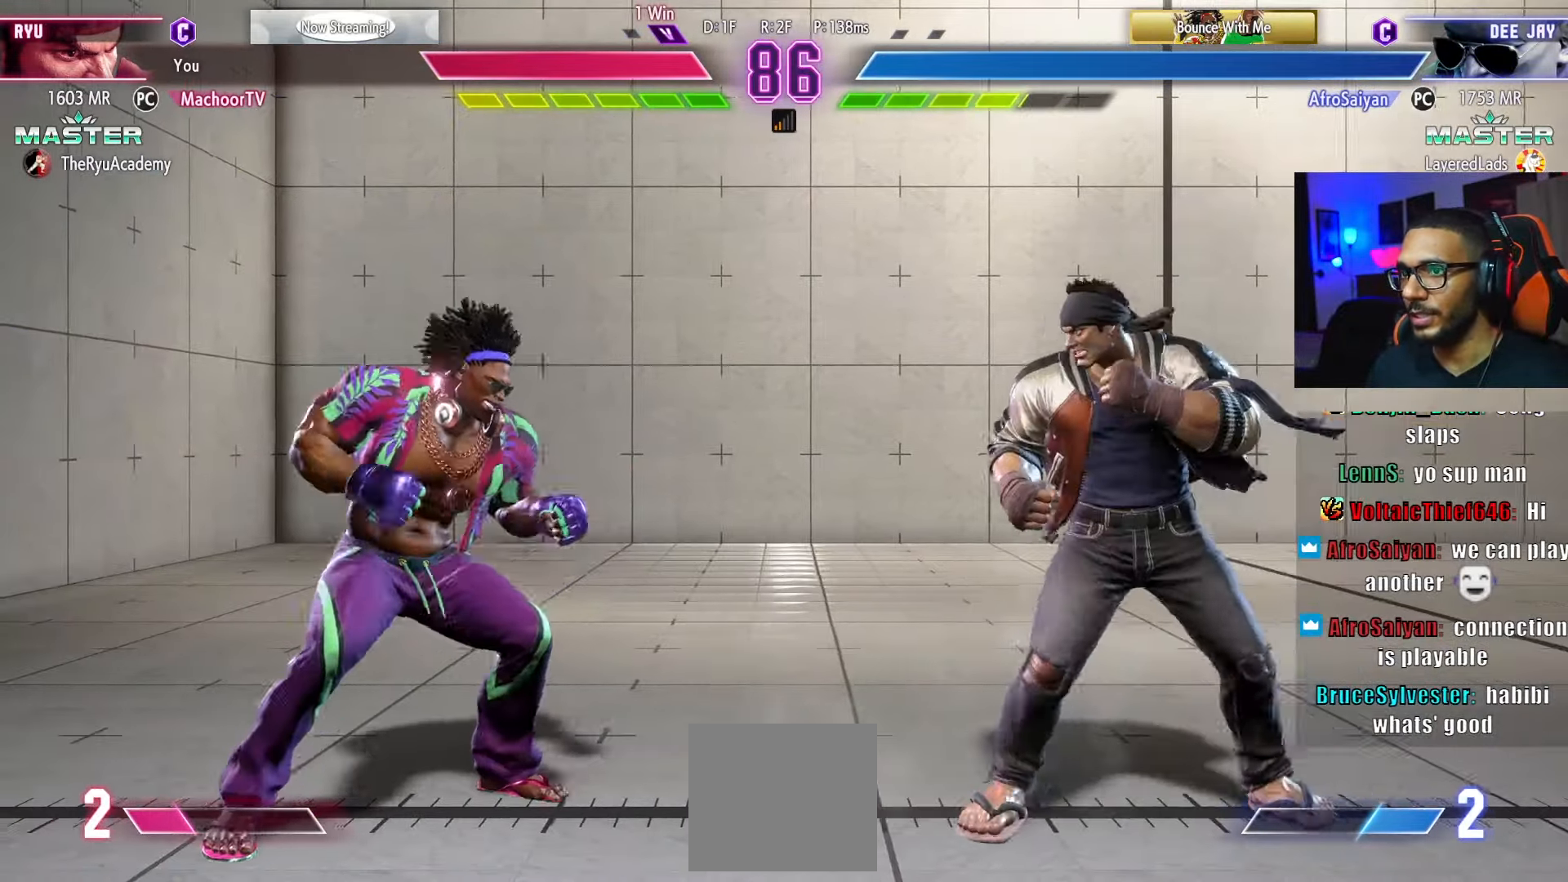
{"buttons": ["R1"], "left_stick": "center", "right_stick": "center", "events": [[83, "DPAD_RIGHT", "up"], [117, "DPAD_DOWN", "up"], [117, "DPAD_LEFT", "down"], [367, "DPAD_LEFT", "up"], [383, "R1", "down"]]}
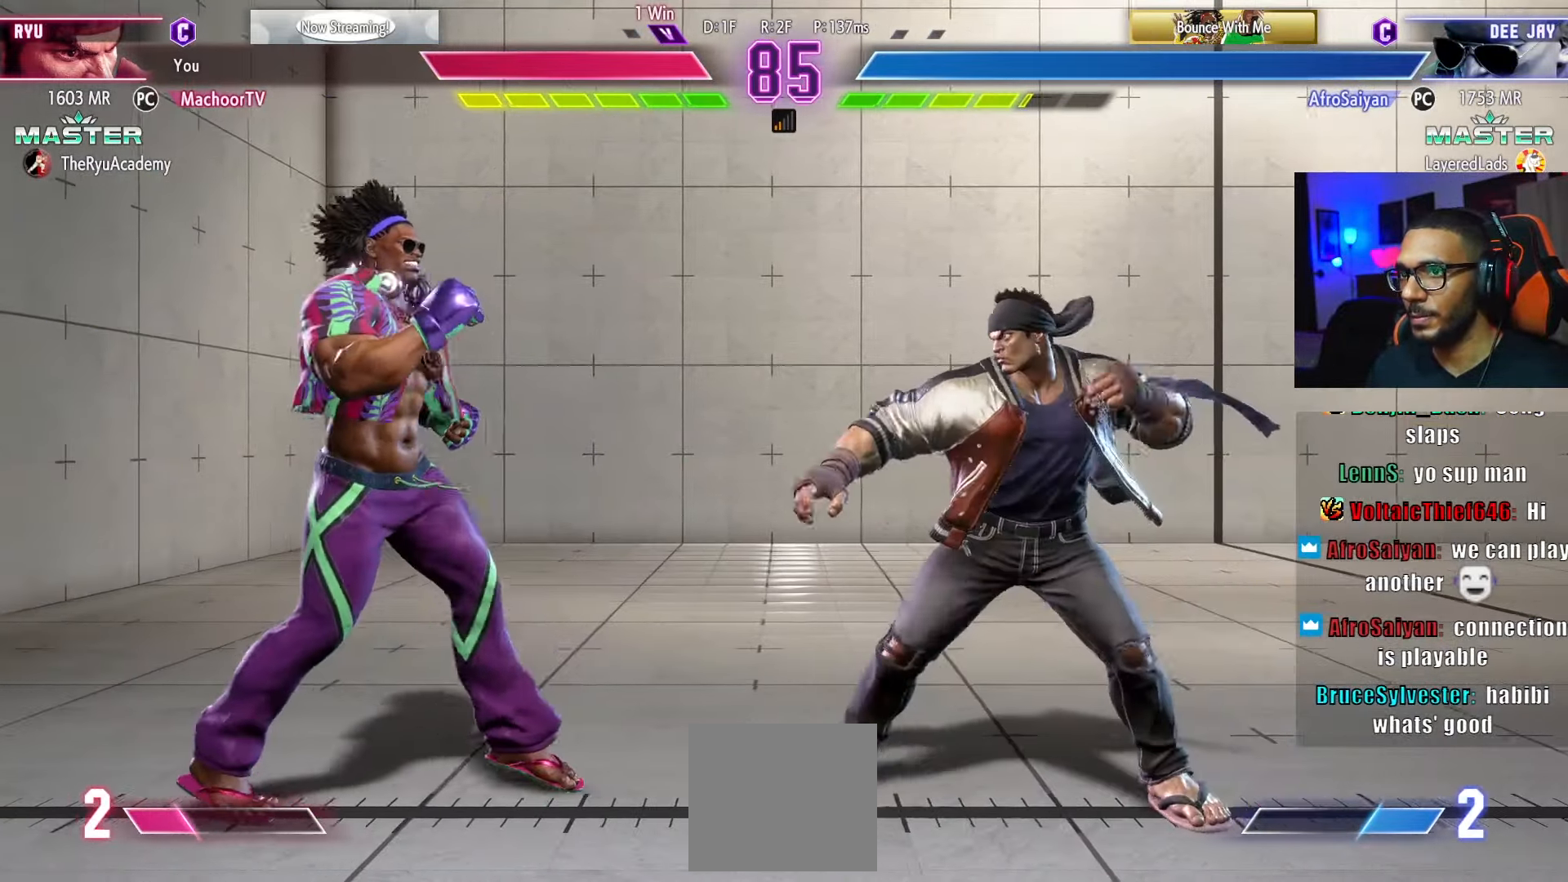
{"buttons": ["DPAD_DOWN", "DPAD_RIGHT"], "left_stick": "center", "right_stick": "center", "events": [[33, "R1", "up"], [250, "DPAD_DOWN", "down"], [250, "DPAD_RIGHT", "down"]]}
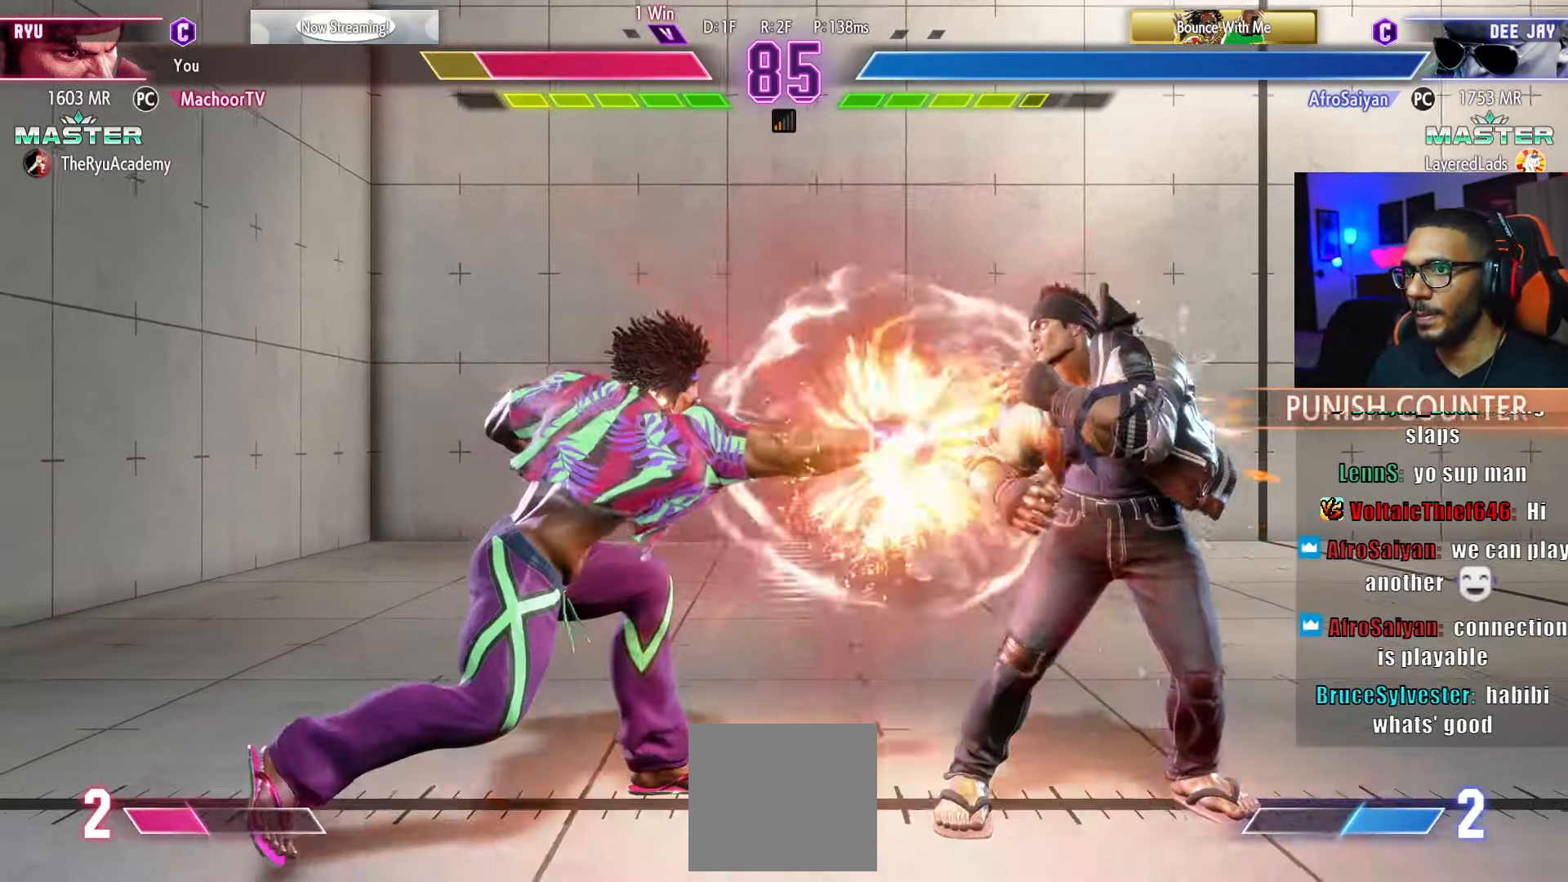
{"buttons": ["DPAD_RIGHT"], "left_stick": "center", "right_stick": "center", "events": [[367, "DPAD_DOWN", "up"]]}
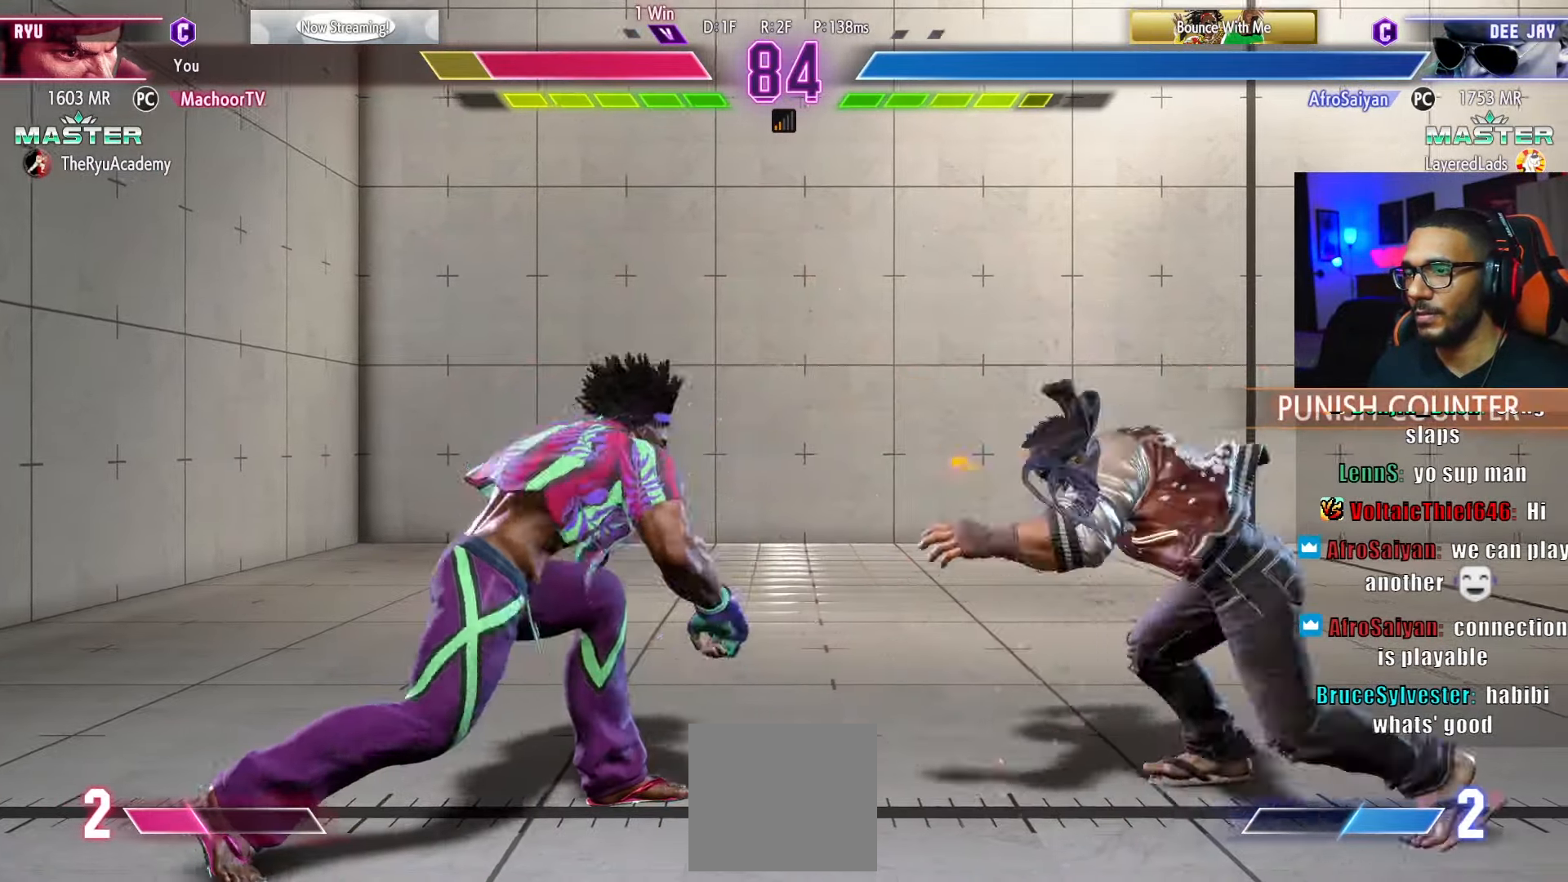
{"buttons": ["DPAD_DOWN", "DPAD_RIGHT"], "left_stick": "center", "right_stick": "center", "events": [[17, "DPAD_DOWN", "down"]]}
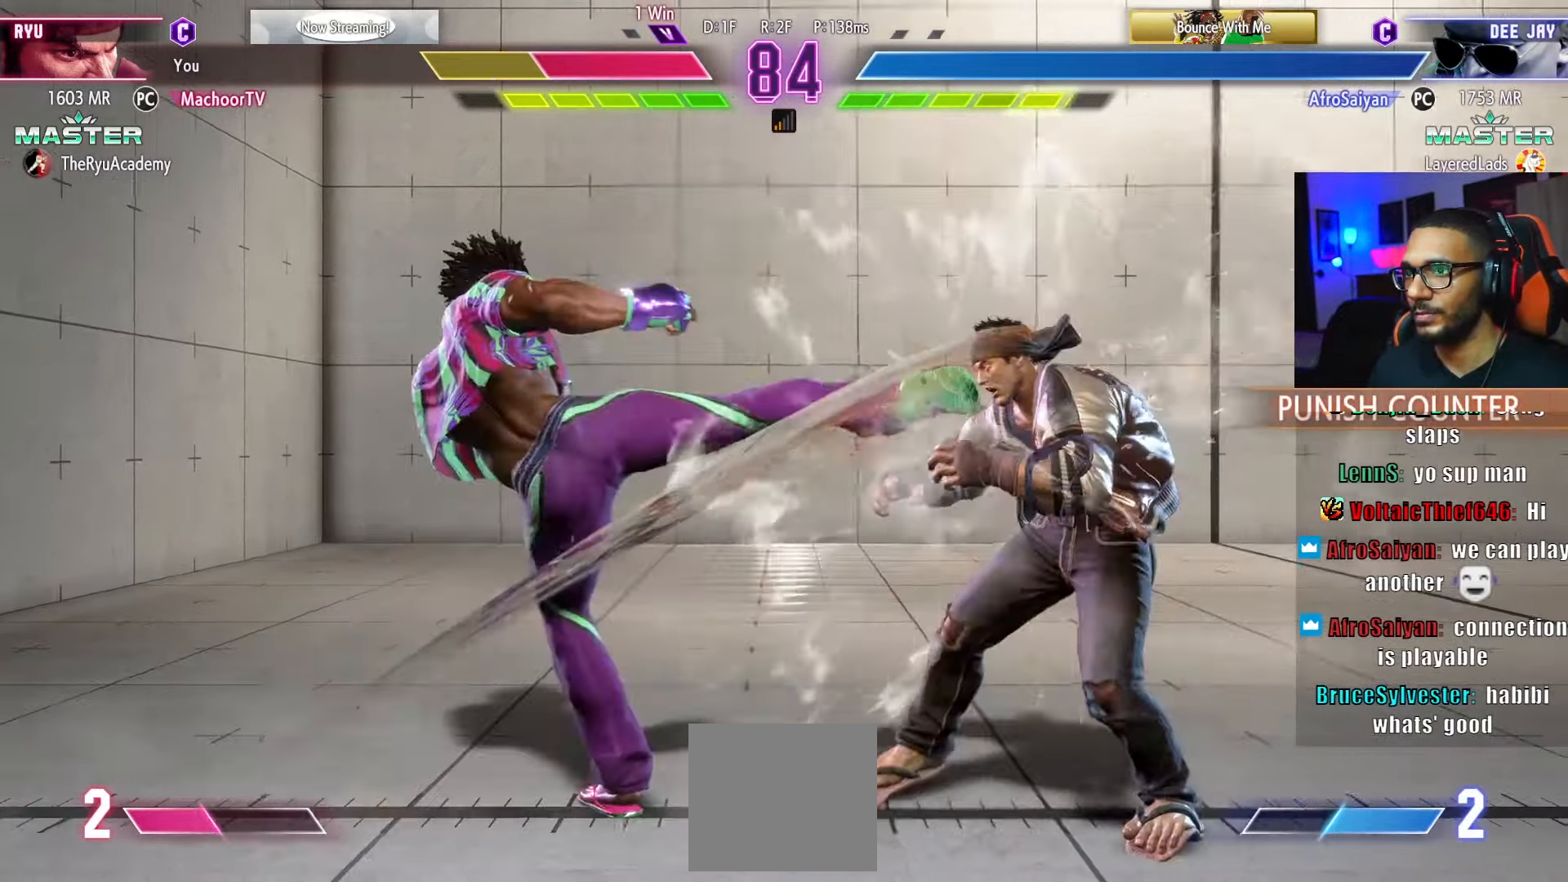
{"buttons": ["L1", "DPAD_RIGHT"], "left_stick": "center", "right_stick": "center", "events": [[217, "DPAD_DOWN", "up"], [217, "L1", "down"], [300, "L1", "up"], [367, "L1", "down"], [417, "L1", "up"], [450, "L1", "down"]]}
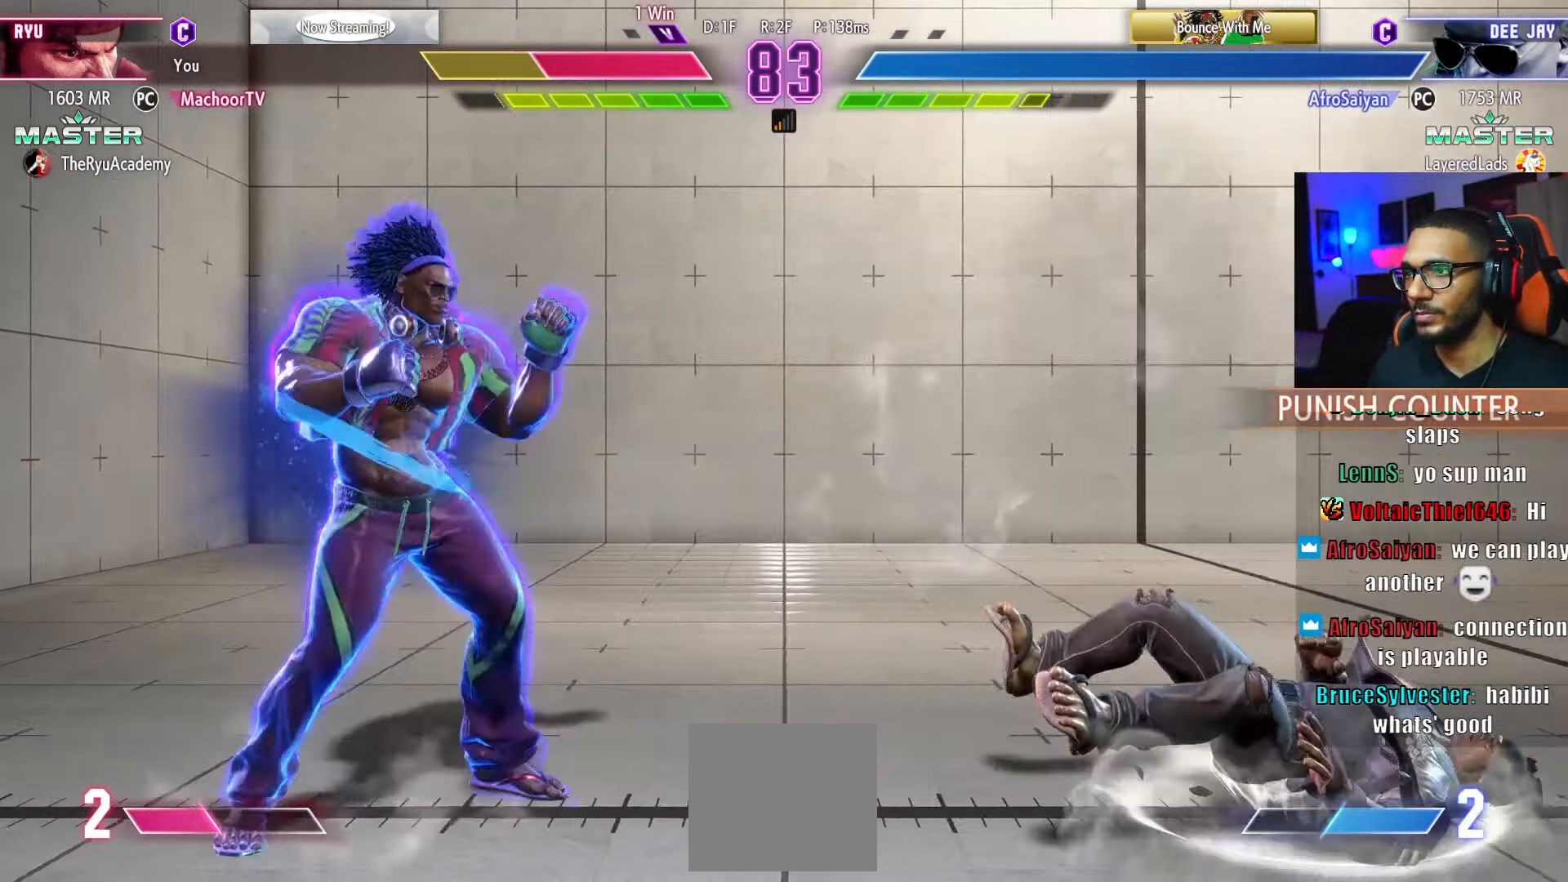
{"buttons": ["DPAD_DOWN", "DPAD_RIGHT"], "left_stick": "center", "right_stick": "center", "events": [[17, "DPAD_DOWN", "down"], [33, "DPAD_DOWN", "up"], [33, "L1", "up"], [50, "DPAD_DOWN", "down"], [83, "L1", "down"], [150, "L1", "up"], [200, "DPAD_DOWN", "up"], [383, "DPAD_DOWN", "down"]]}
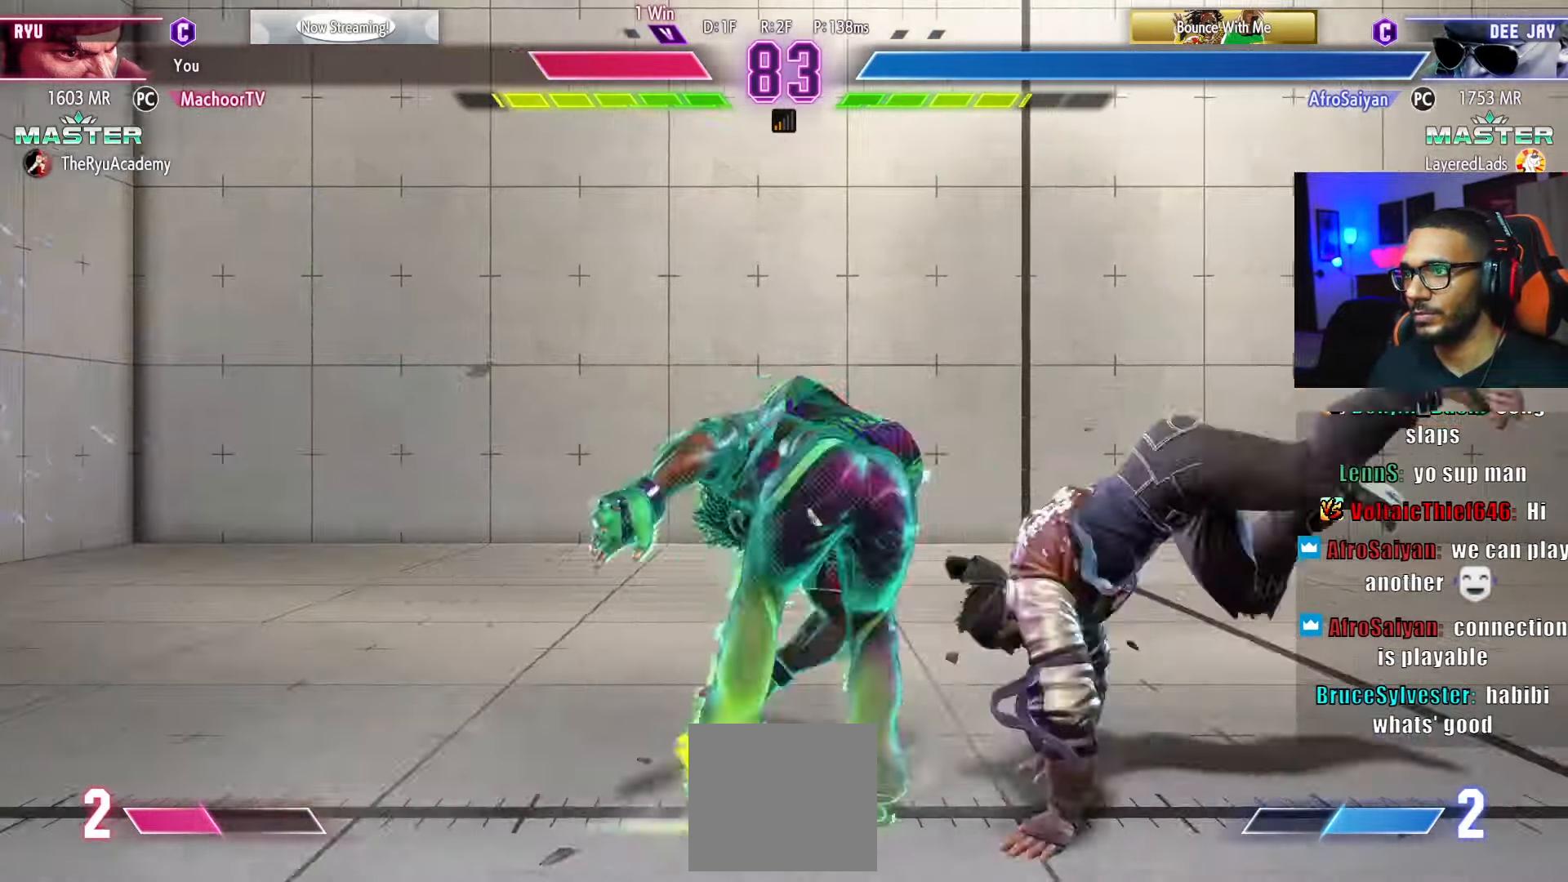
{"buttons": ["DPAD_RIGHT"], "left_stick": "center", "right_stick": "center", "events": [[83, "DPAD_DOWN", "up"]]}
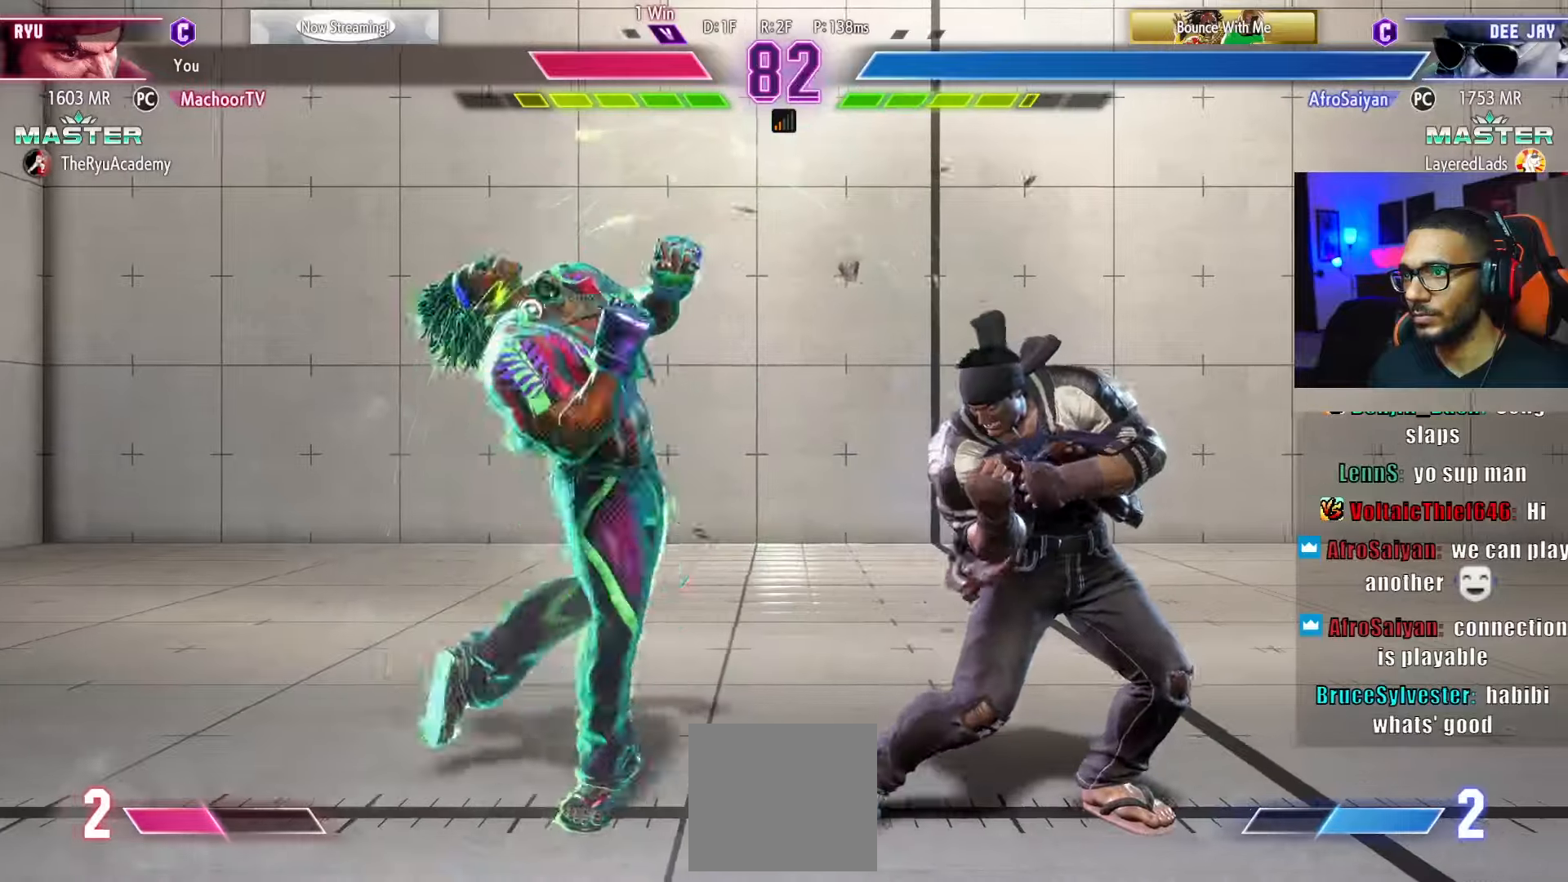
{"buttons": ["DPAD_RIGHT"], "left_stick": "center", "right_stick": "center", "events": []}